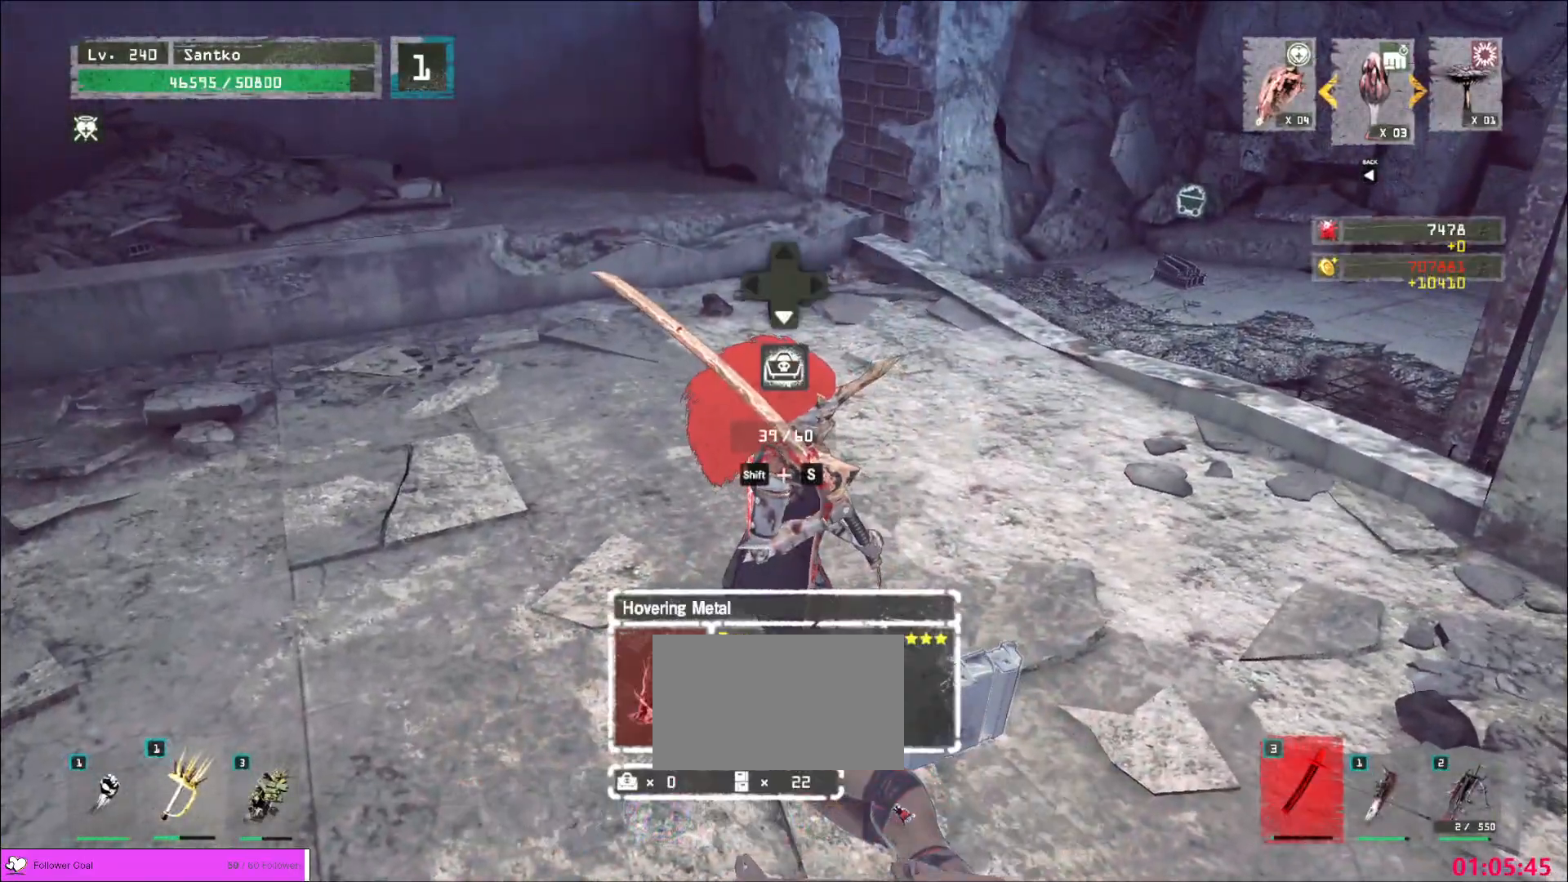
Gameplay with keyboard and mouse; each line is a JSON object with the keys and mouse buttons held at the frame after it. "events" lists presses ("down") and releases ("up") of "1", "2", "3", "4", "5", "a", "alt", "b", "c", "ctrl", "d", "e", "f", "g", "q", "r", "s", "shift", "space", "t", "tab", "v", "w", "x", "z", "mouse_left", "mouse_wheel", "mouse_right", "mouse_mb4" and "mouse_mb5" between this image and that frame as [ms after this image, input, new state], when the widget could be followed in between. "mouse_left", "mouse_wheel", "mouse_right", "mouse_mb4", "mouse_mb5" = the "left", "wheel", "right", "mb4", "mb5" buttons of the "mouse" list. No other keys are recorded. "wheel" means that the mouse wheel is clicked or scrolled. Not read: mouse_move.
{"keys": ["w"], "mouse": [], "events": [[160, "shift", "up"], [200, "w", "down"], [320, "ctrl", "down"], [440, "ctrl", "up"]]}
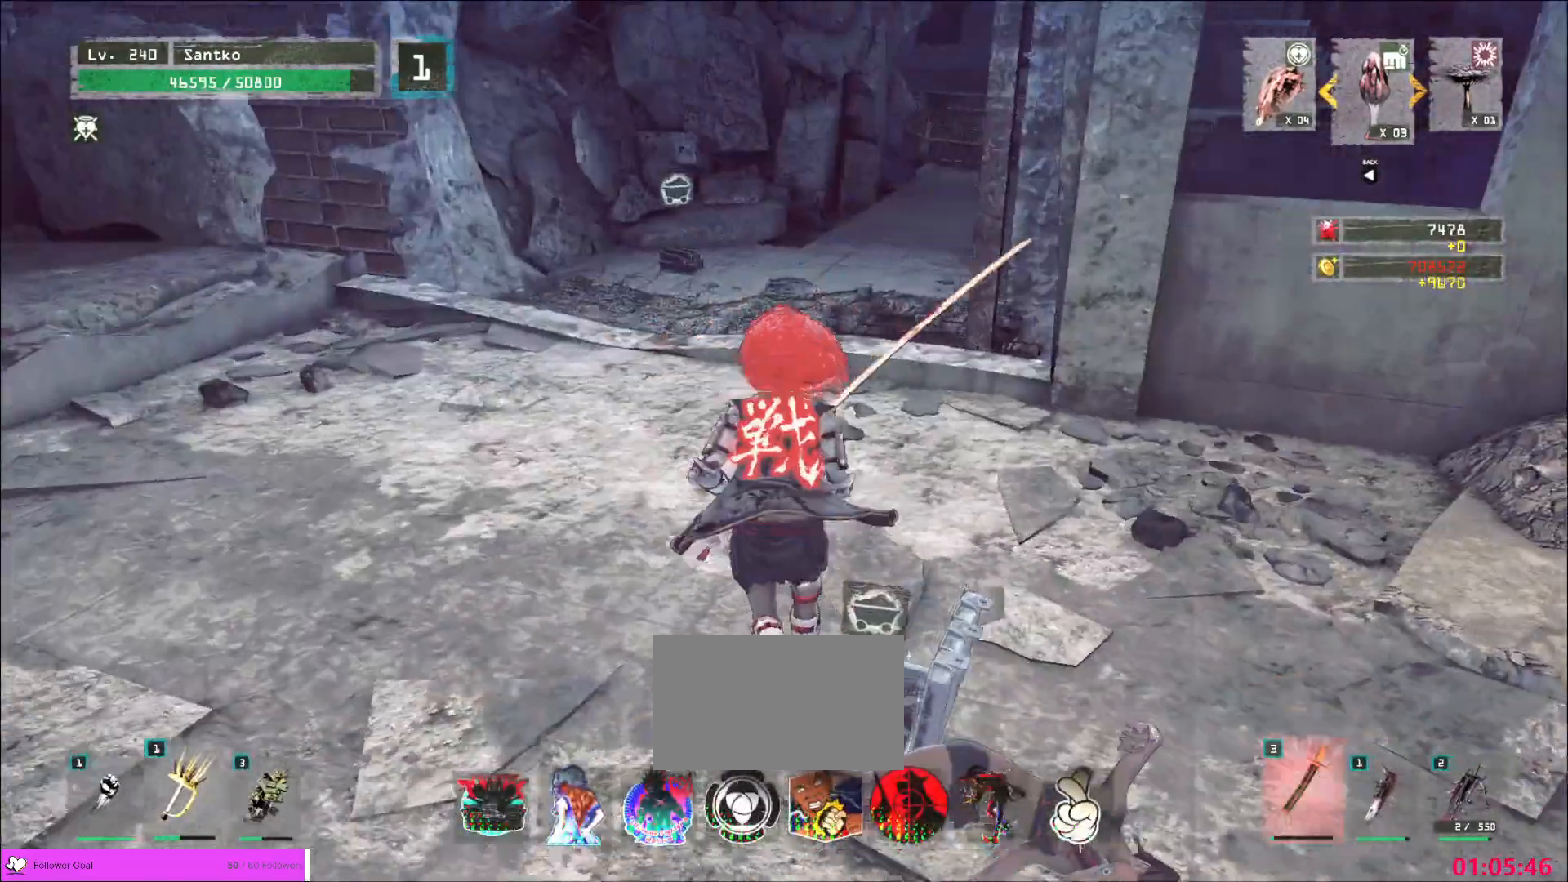
{"keys": ["a", "w"], "mouse": [], "events": [[320, "a", "down"]]}
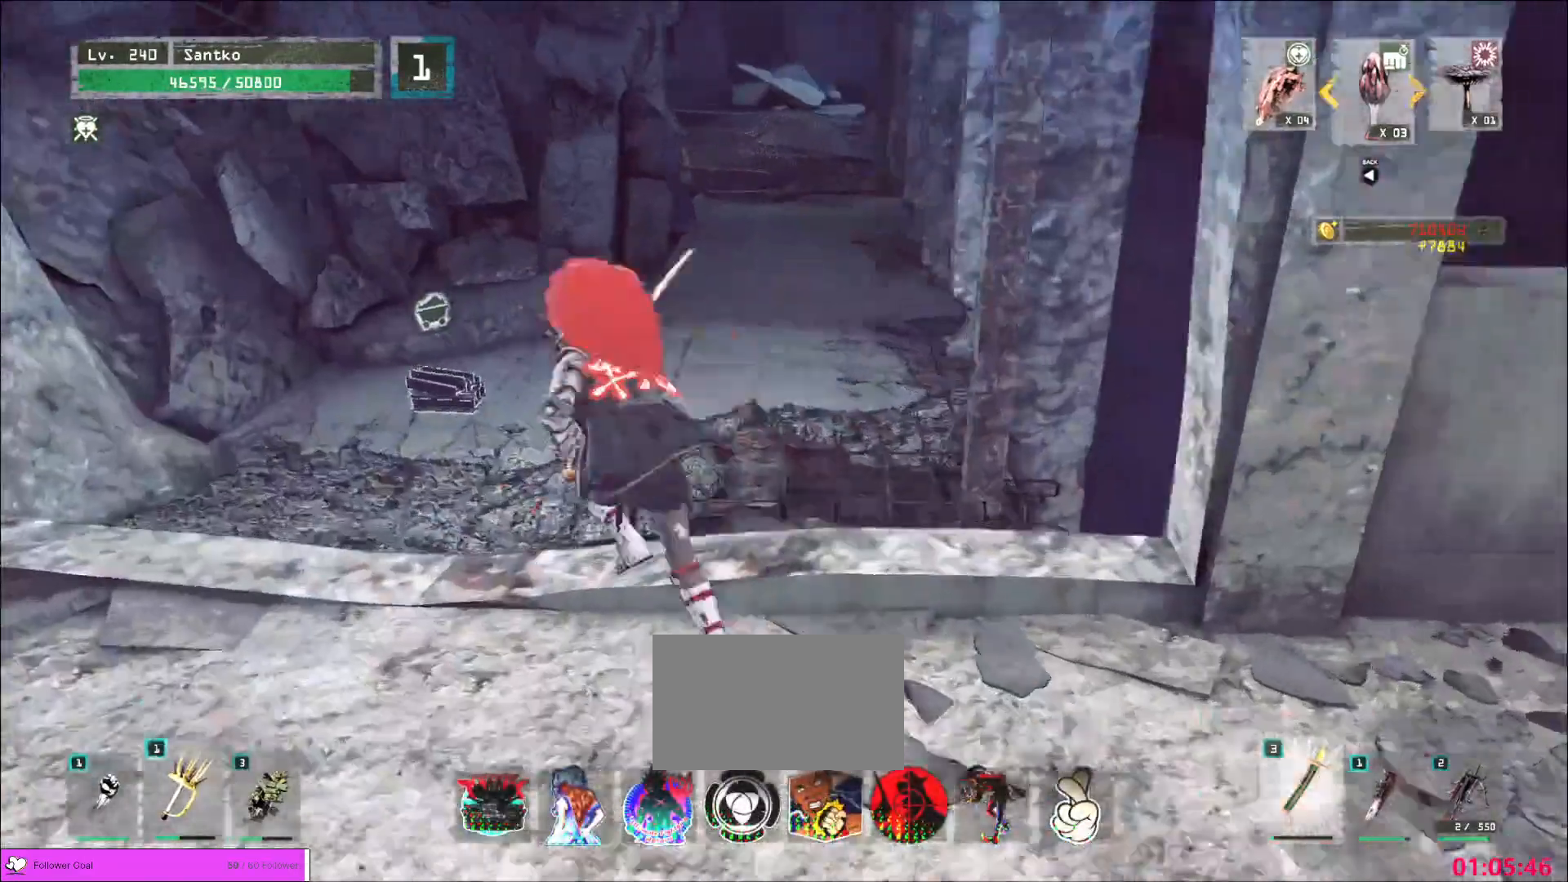
{"keys": [], "mouse": [], "events": [[160, "a", "up"], [240, "w", "up"]]}
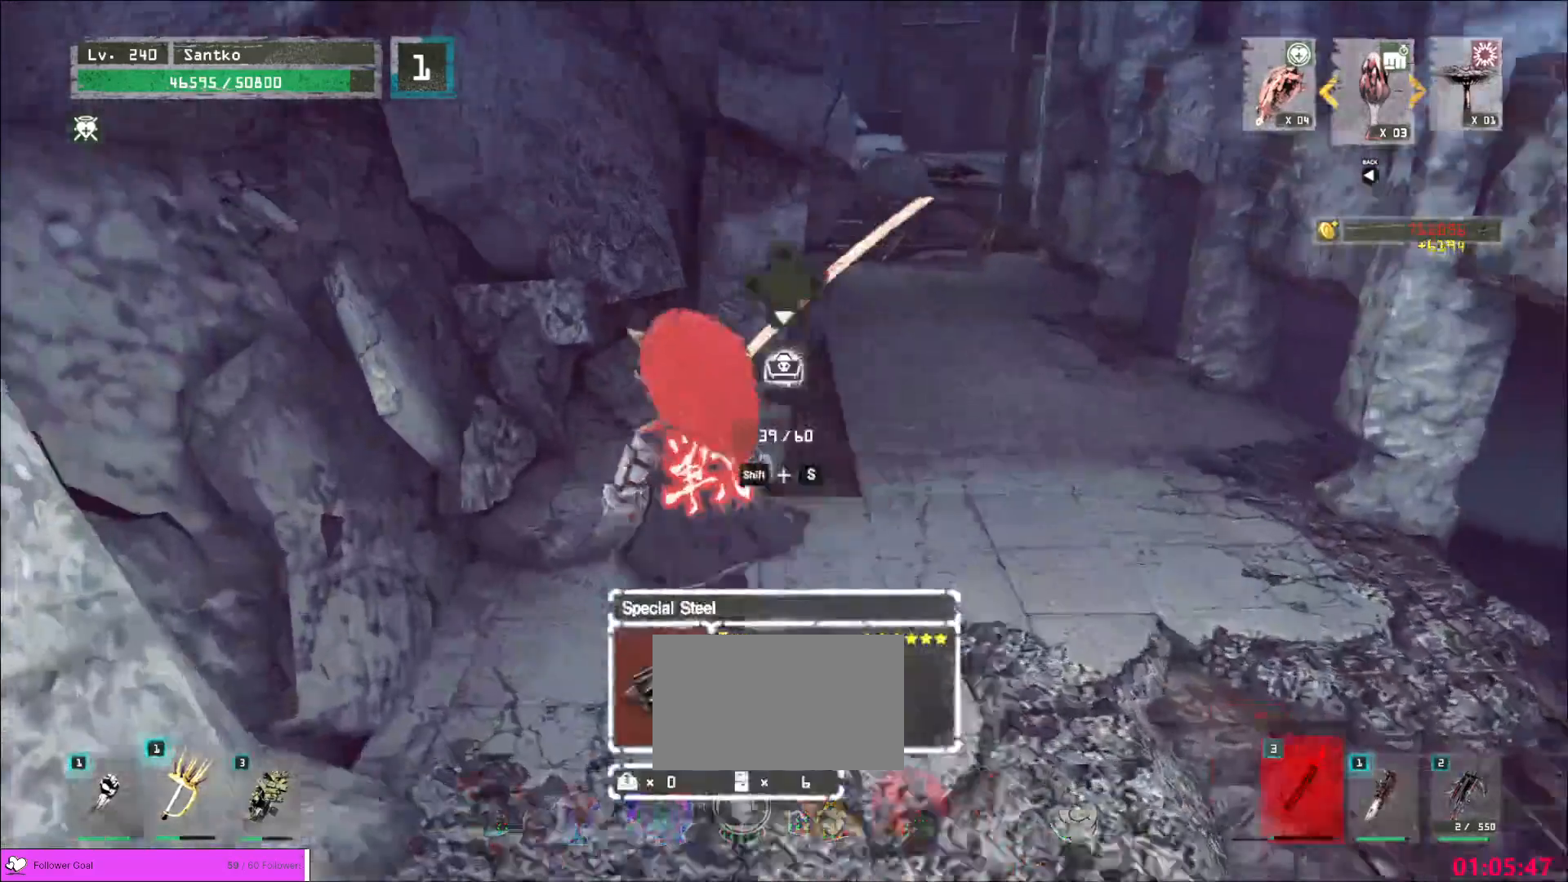
{"keys": ["shift"], "mouse": [], "events": [[200, "shift", "down"], [320, "f", "down"], [320, "s", "down"], [520, "f", "up"], [520, "s", "up"]]}
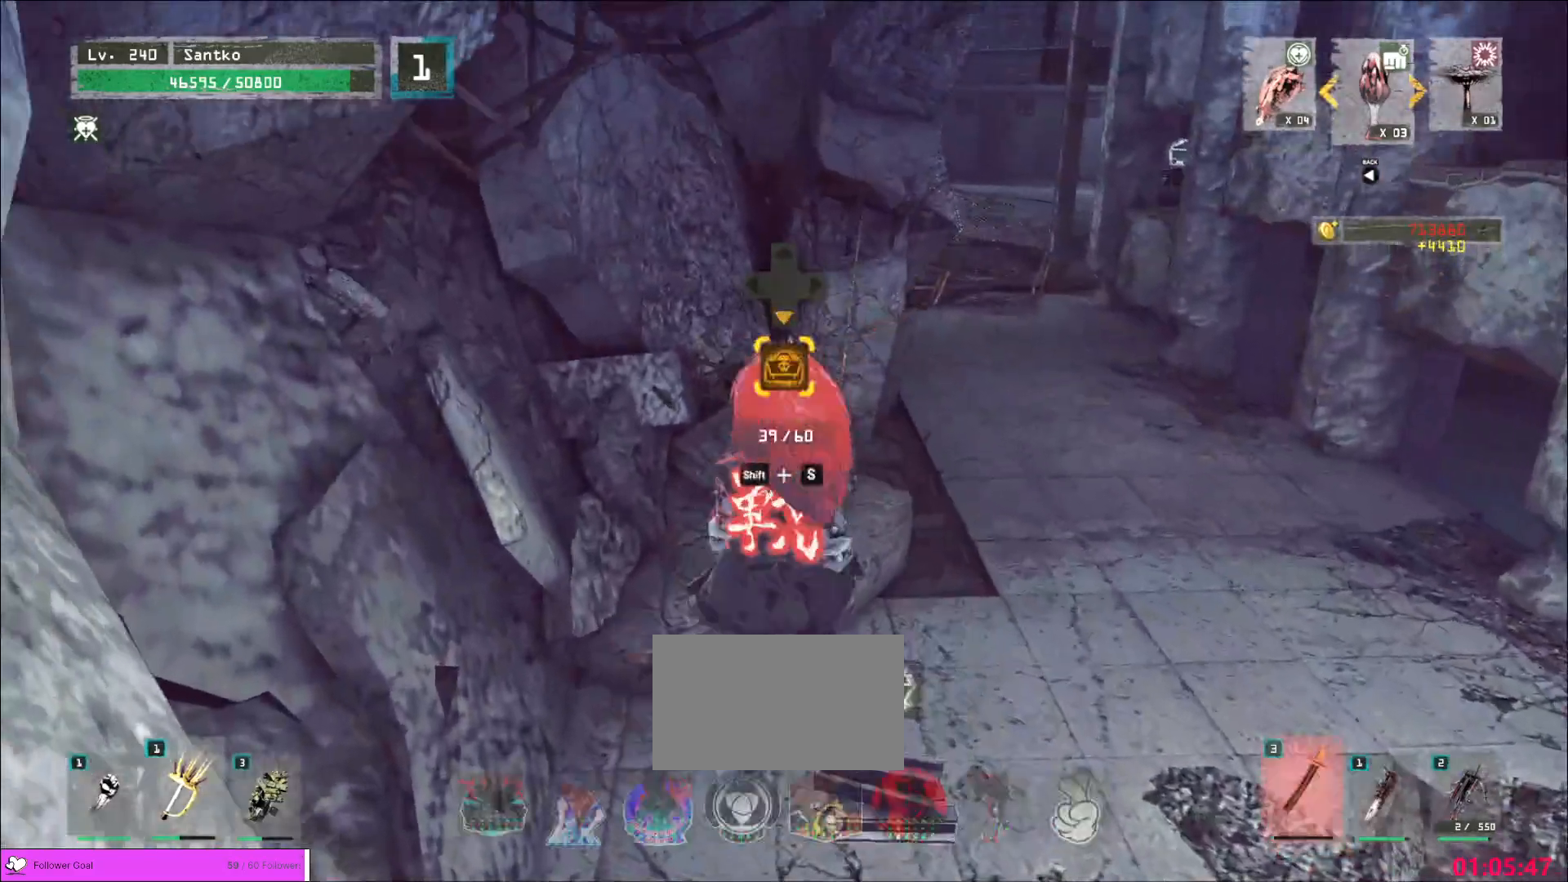
{"keys": [], "mouse": [], "events": [[80, "shift", "up"]]}
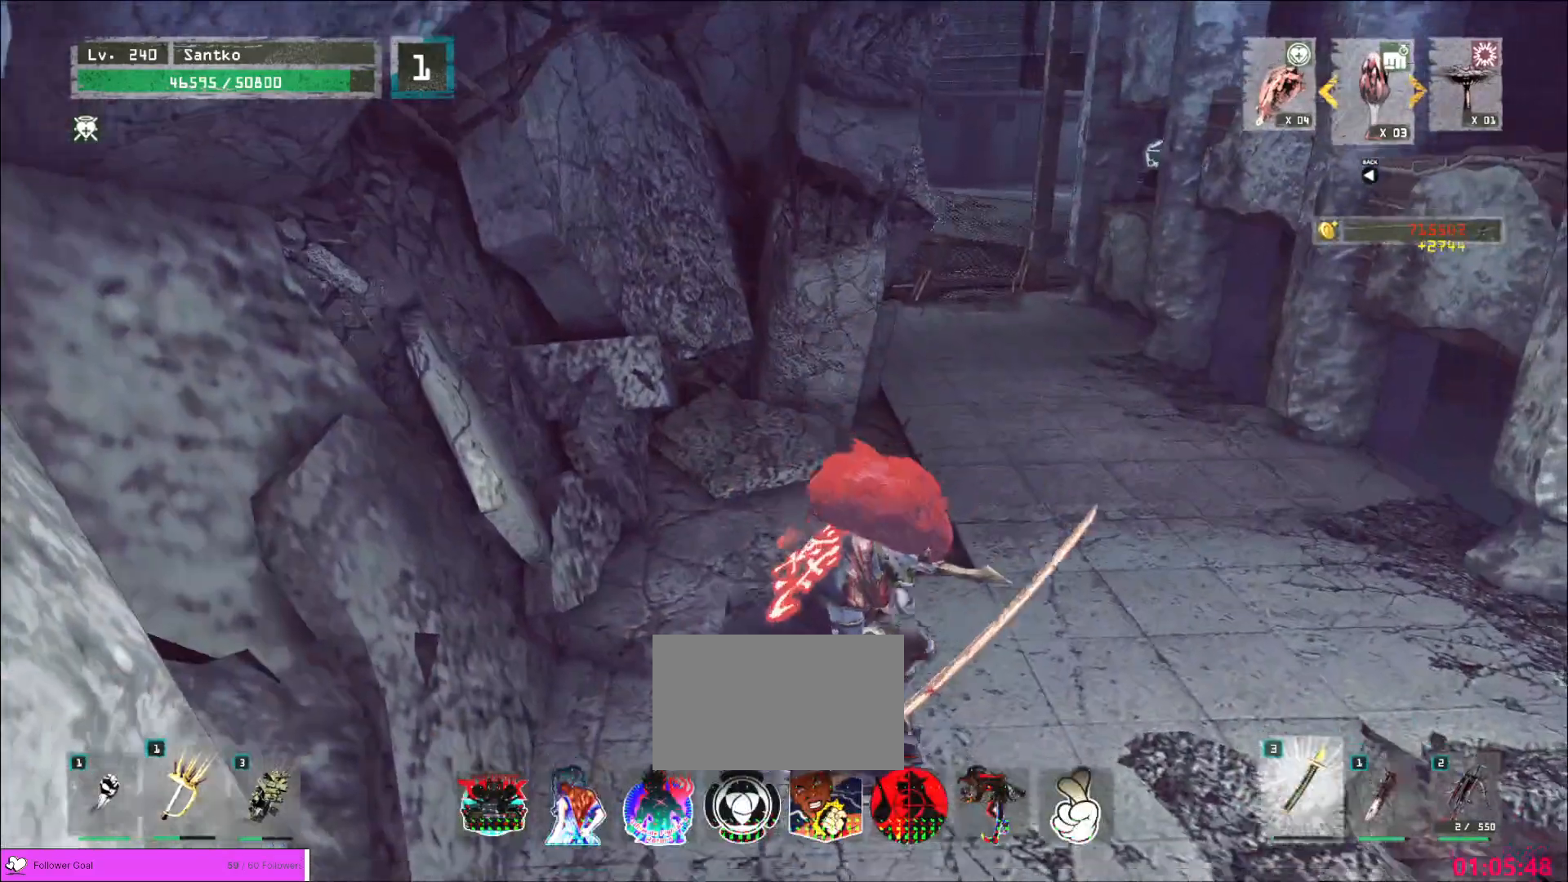
{"keys": [], "mouse": [], "events": []}
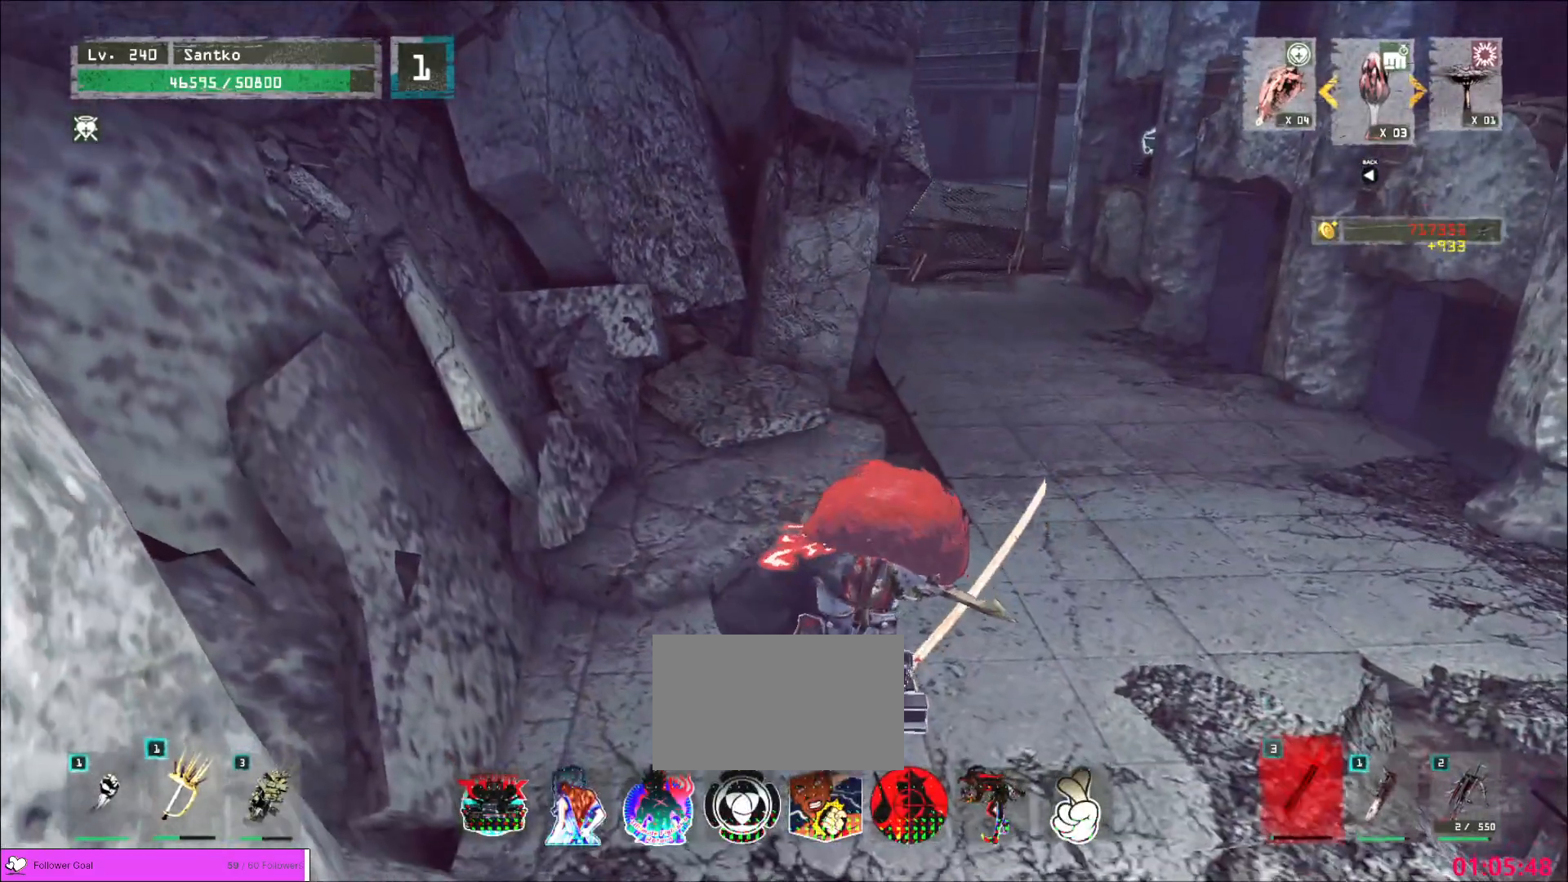
{"keys": [], "mouse": [], "events": []}
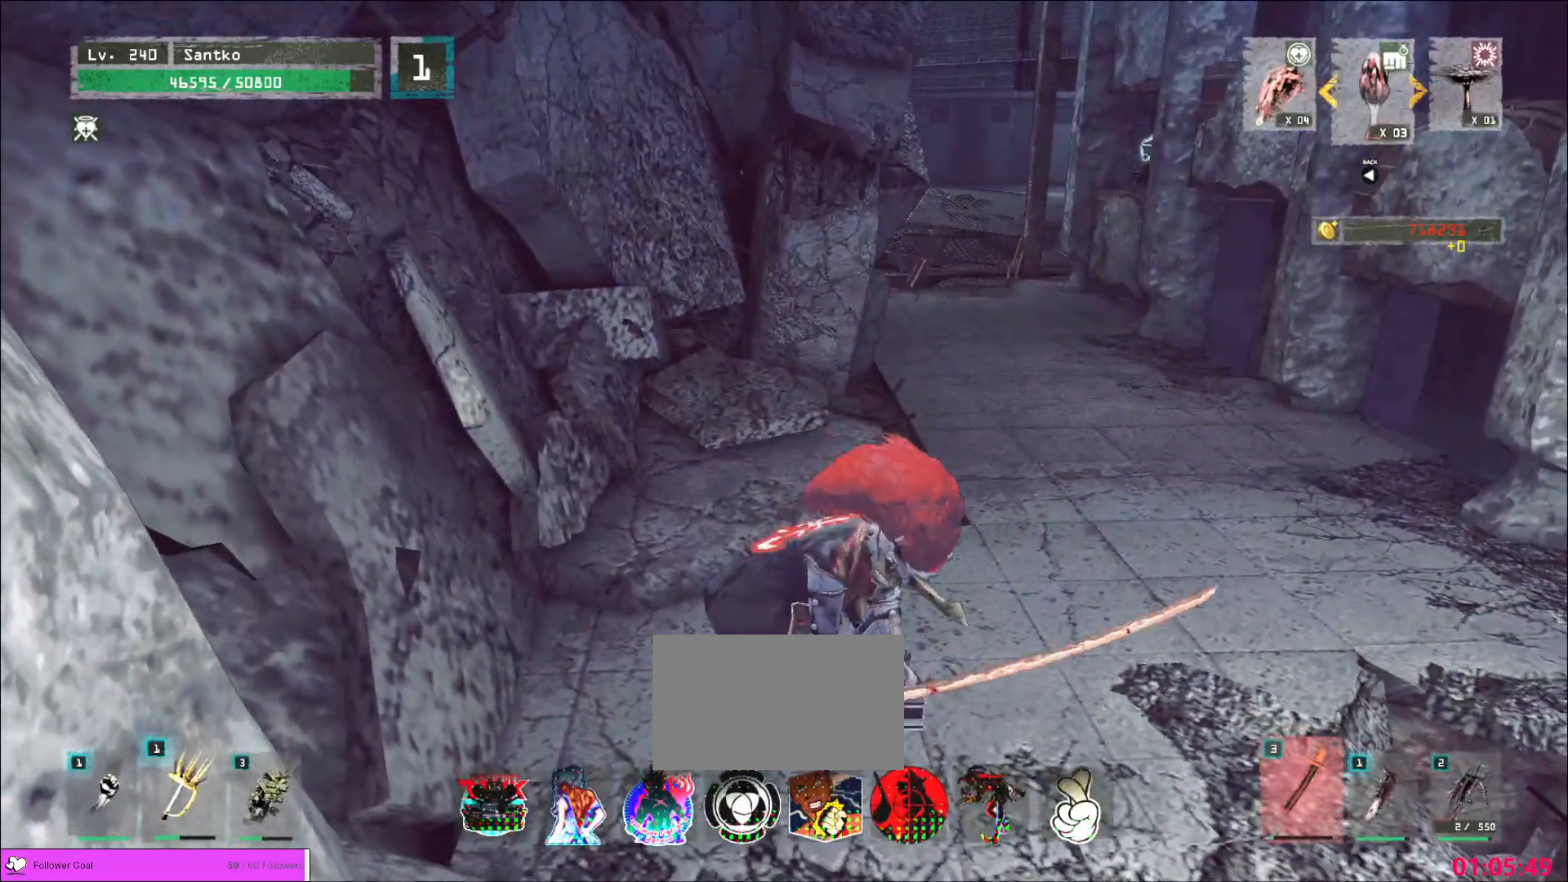
{"keys": ["d", "w"], "mouse": [], "events": [[440, "d", "down"], [440, "w", "down"]]}
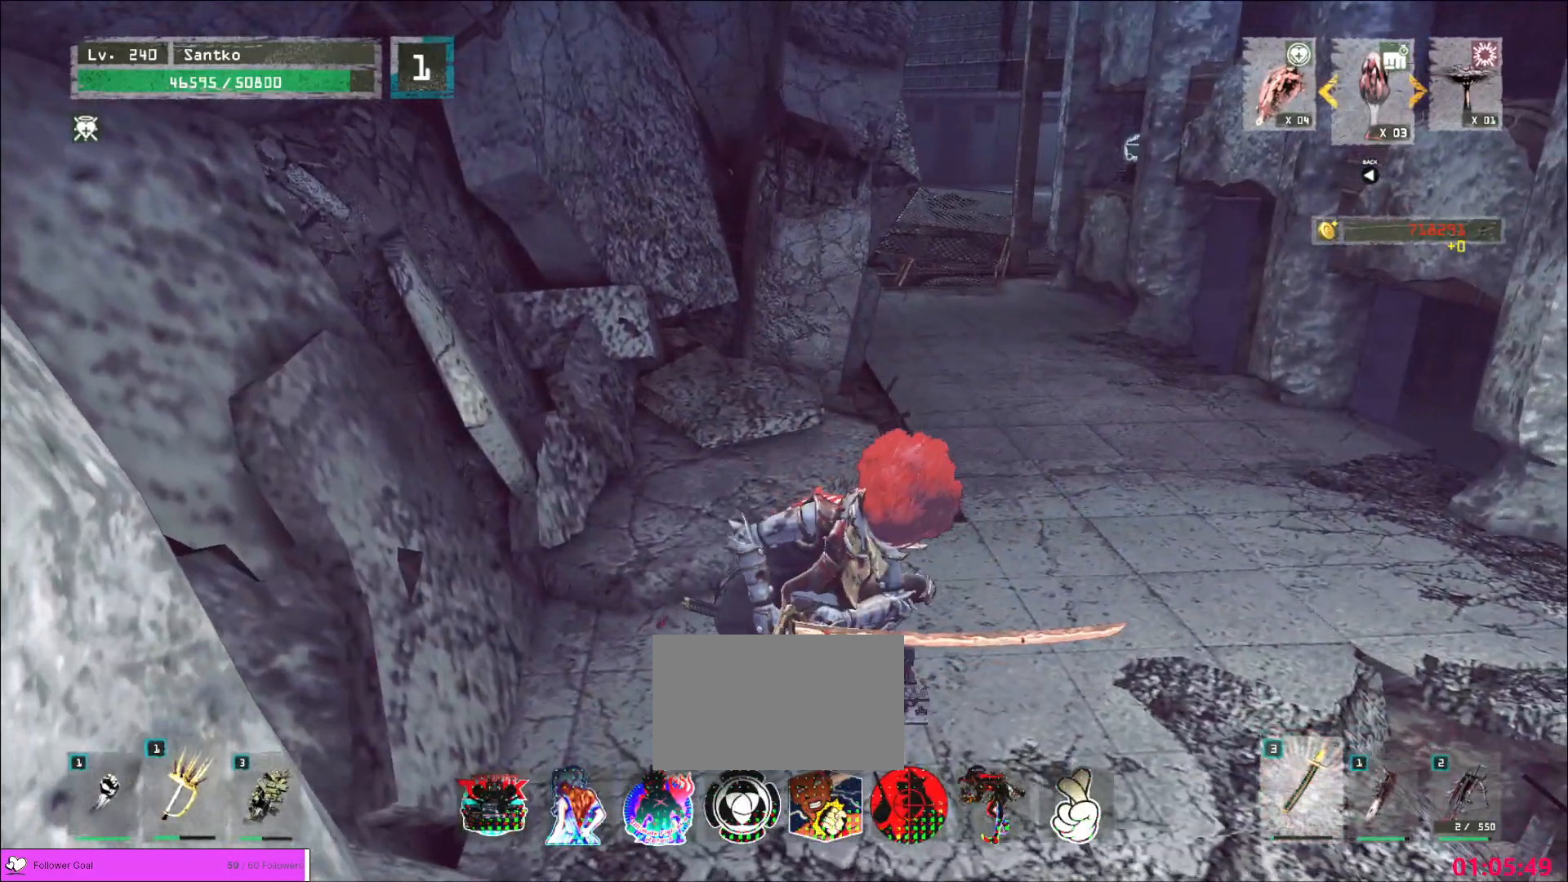
{"keys": ["d", "w"], "mouse": [], "events": []}
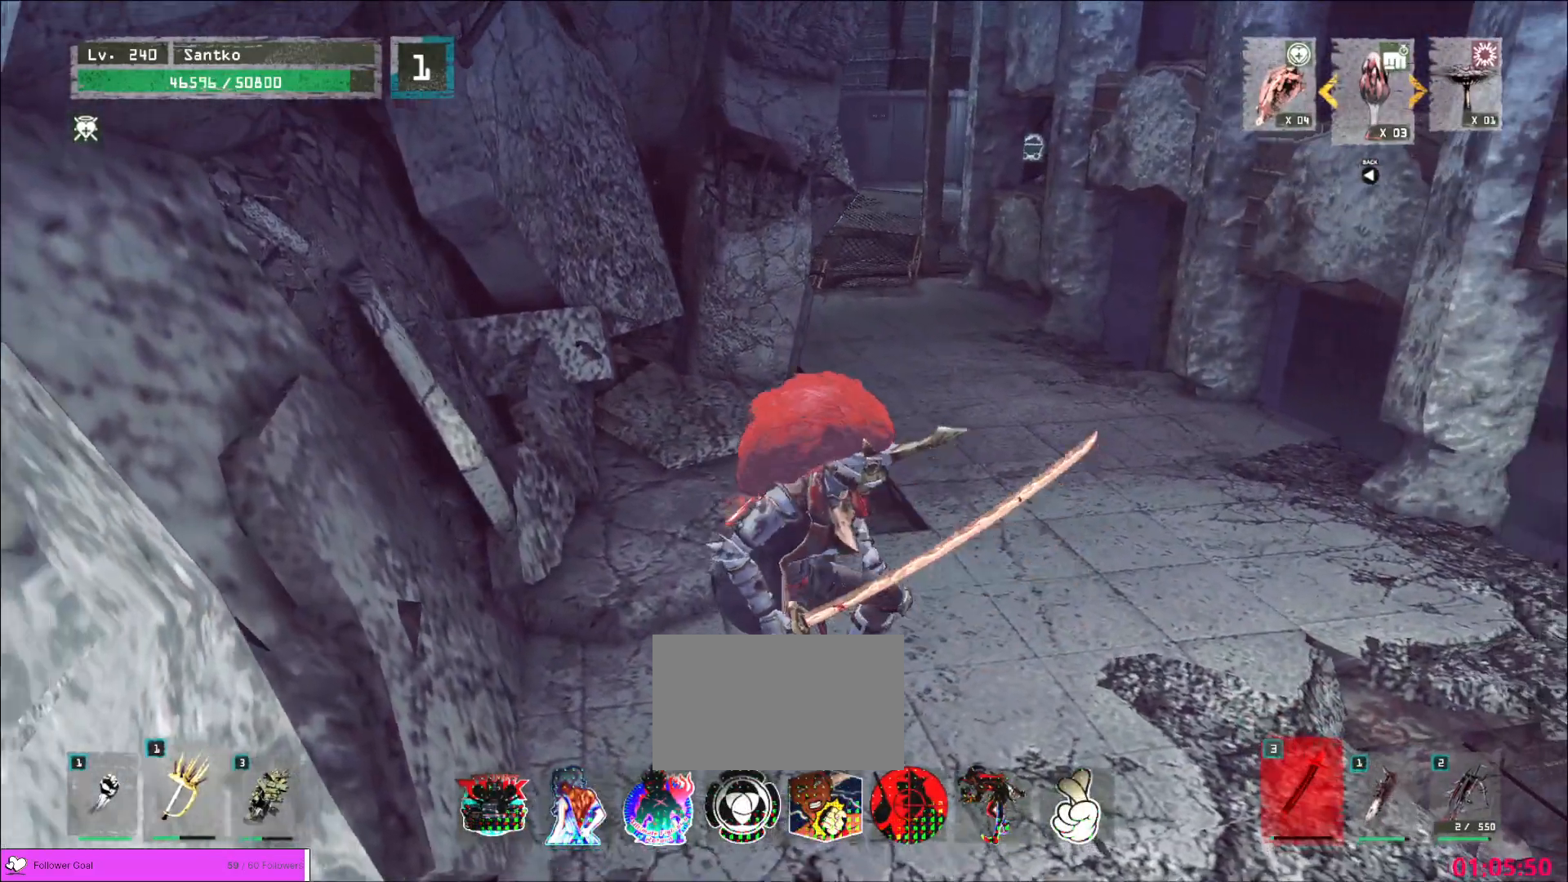
{"keys": ["w"], "mouse": []}
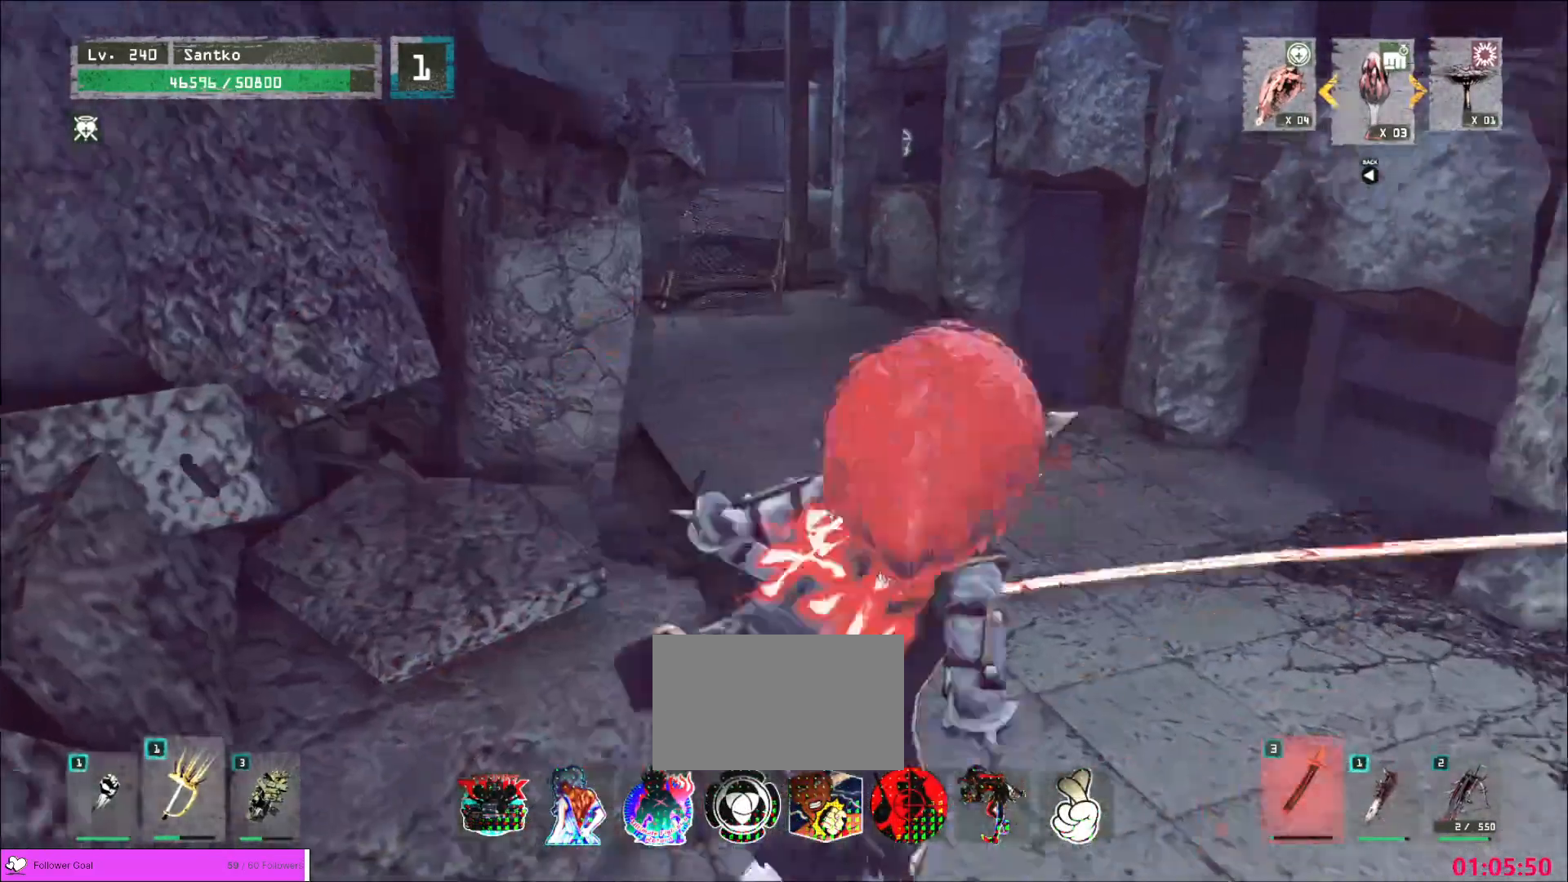
{"keys": ["w"], "mouse": [], "events": [[120, "d", "down"], [240, "d", "up"]]}
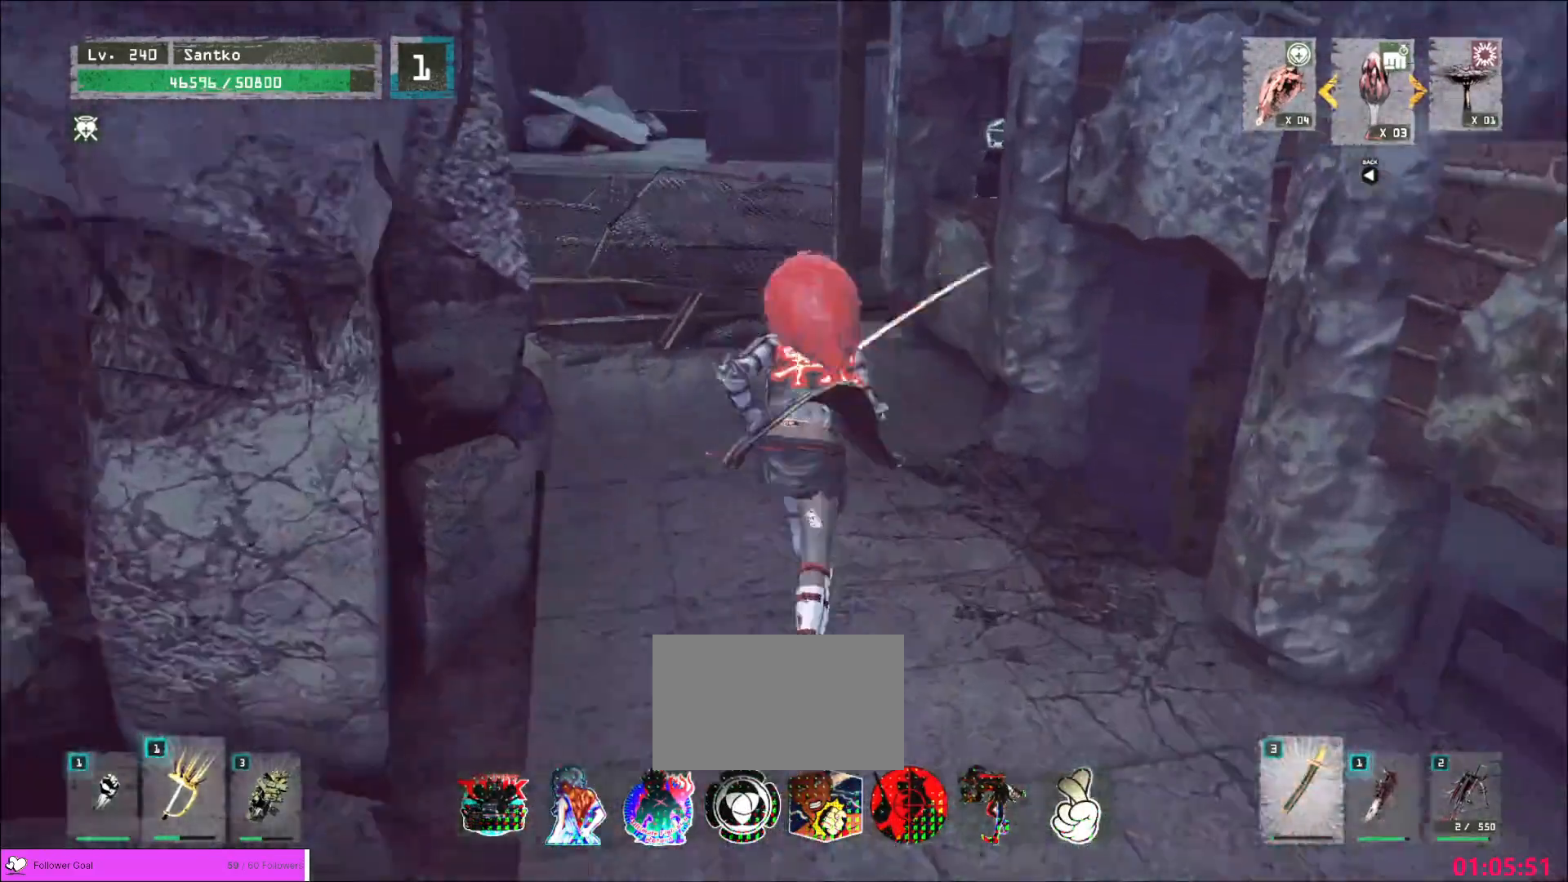
{"keys": ["a", "w"], "mouse": [], "events": [[120, "a", "down"], [200, "a", "up"], [400, "a", "down"]]}
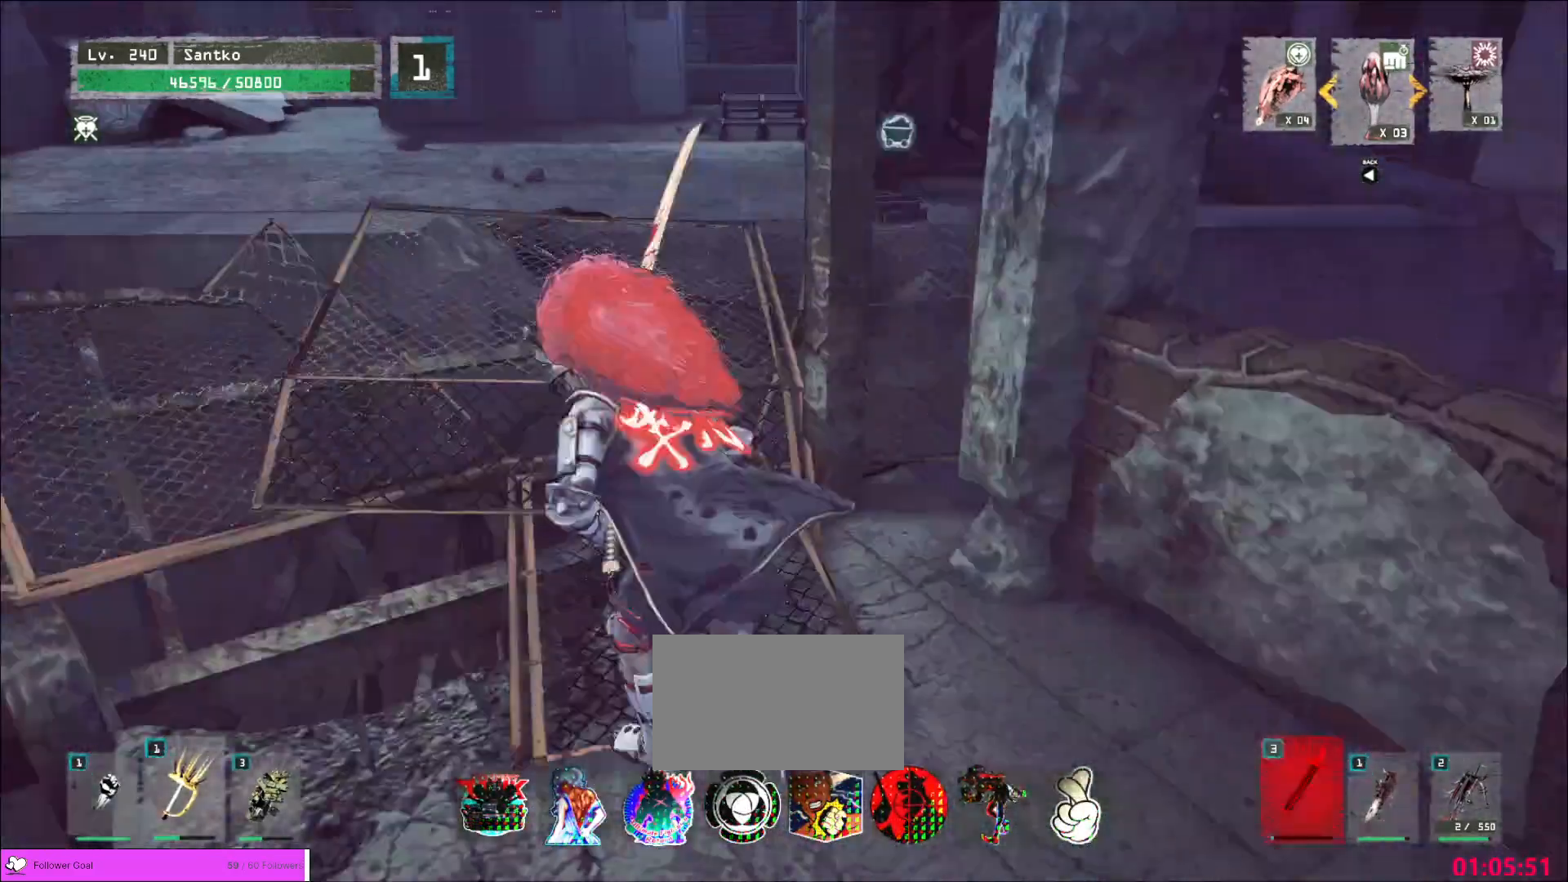
{"keys": ["w"], "mouse": [], "events": [[40, "a", "up"]]}
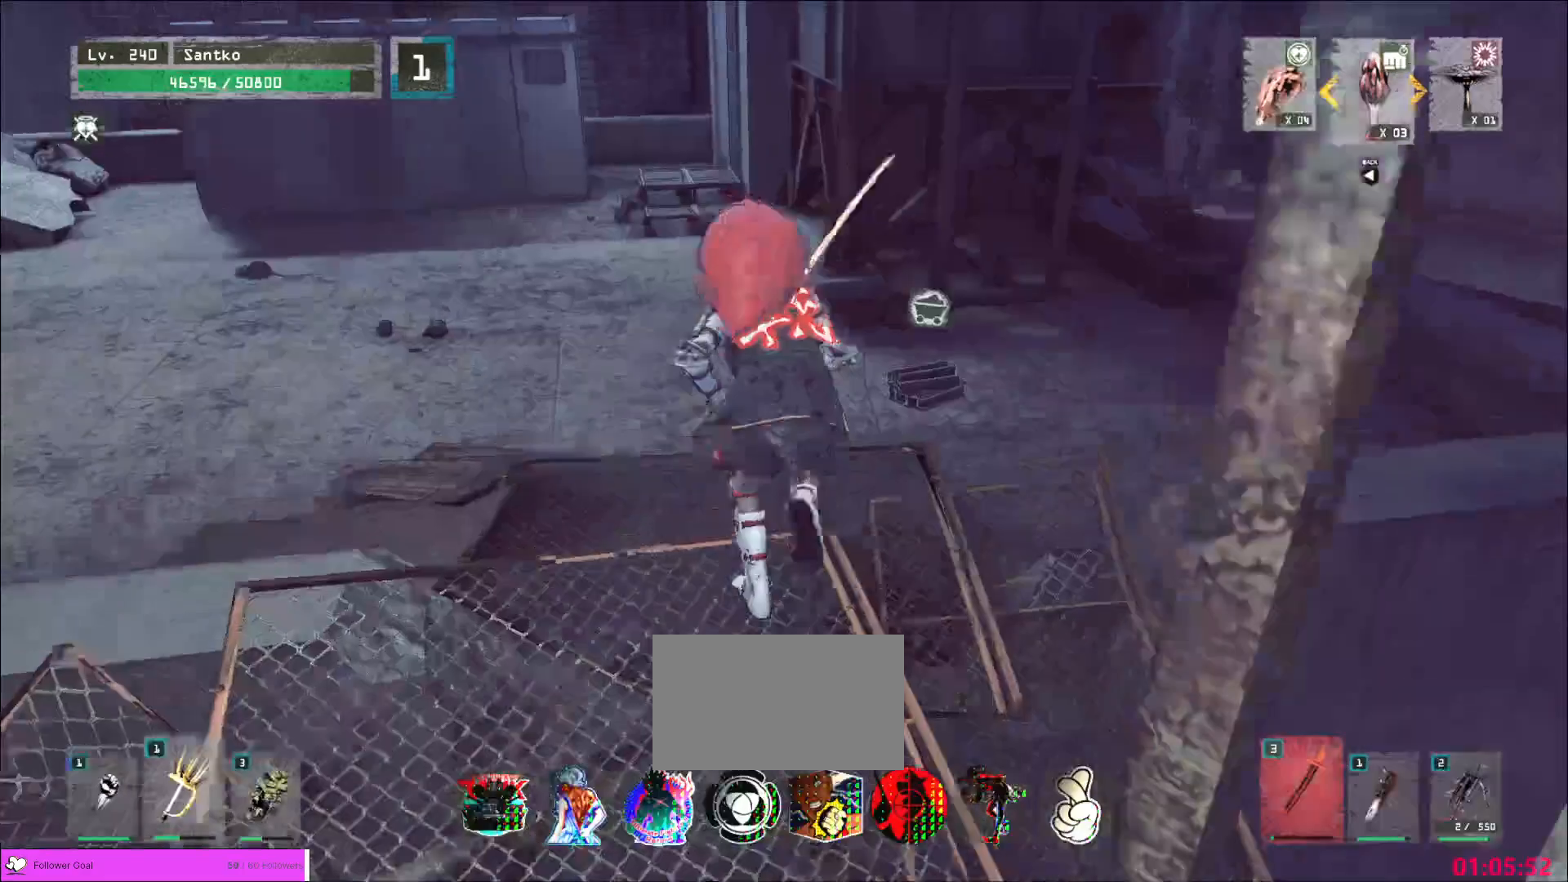
{"keys": ["d"], "mouse": [], "events": [[240, "w", "up"], [440, "d", "down"]]}
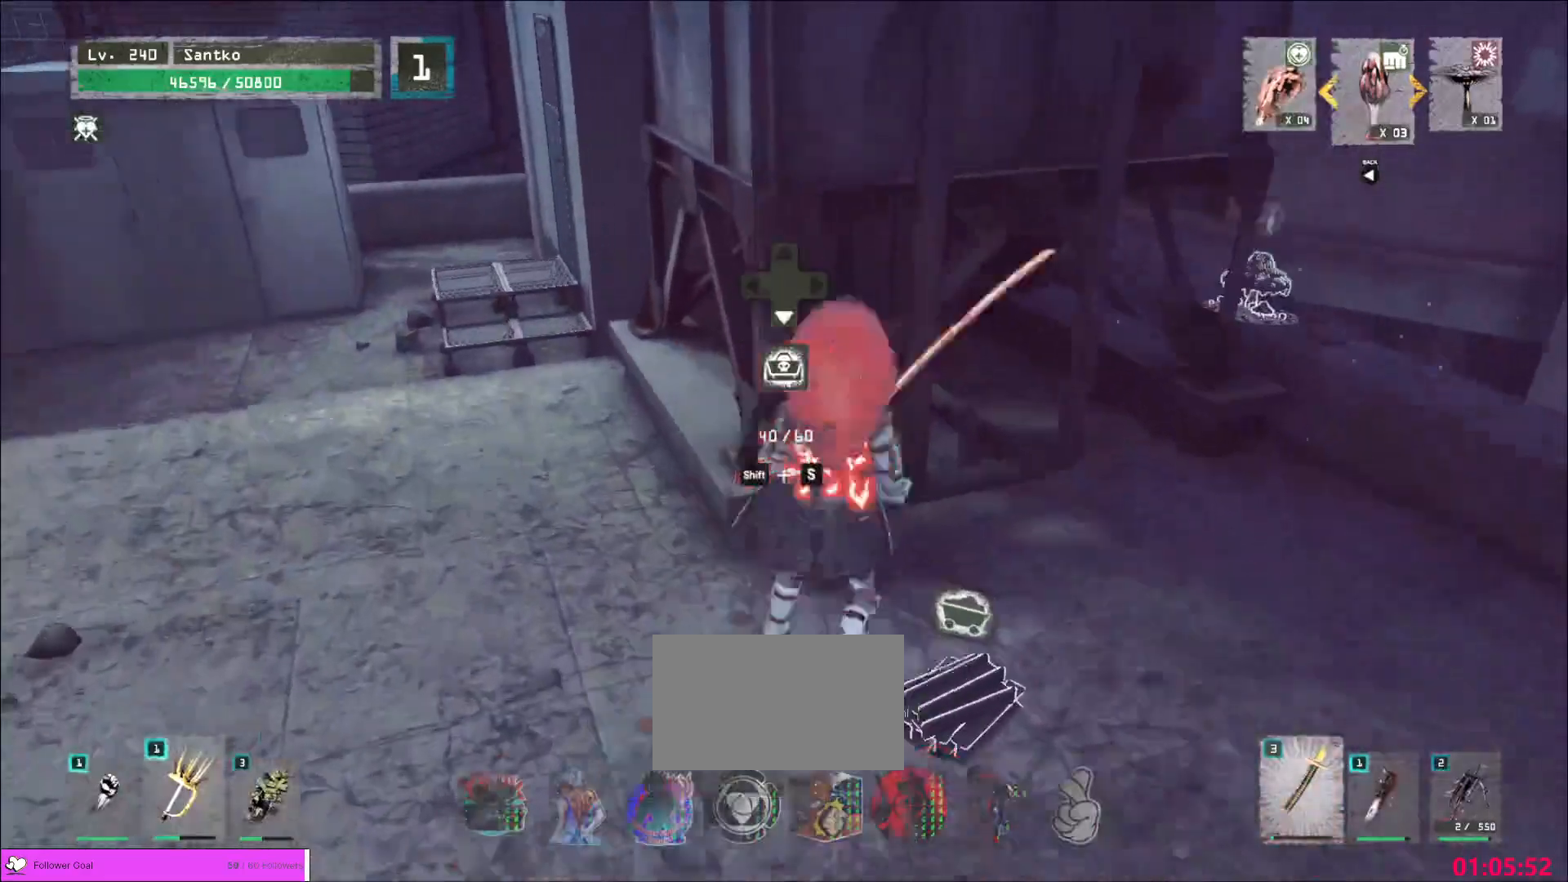
{"keys": [], "mouse": [], "events": [[40, "d", "up"], [120, "shift", "down"], [200, "s", "down"], [320, "f", "down"], [400, "f", "up"], [400, "s", "up"], [480, "shift", "up"]]}
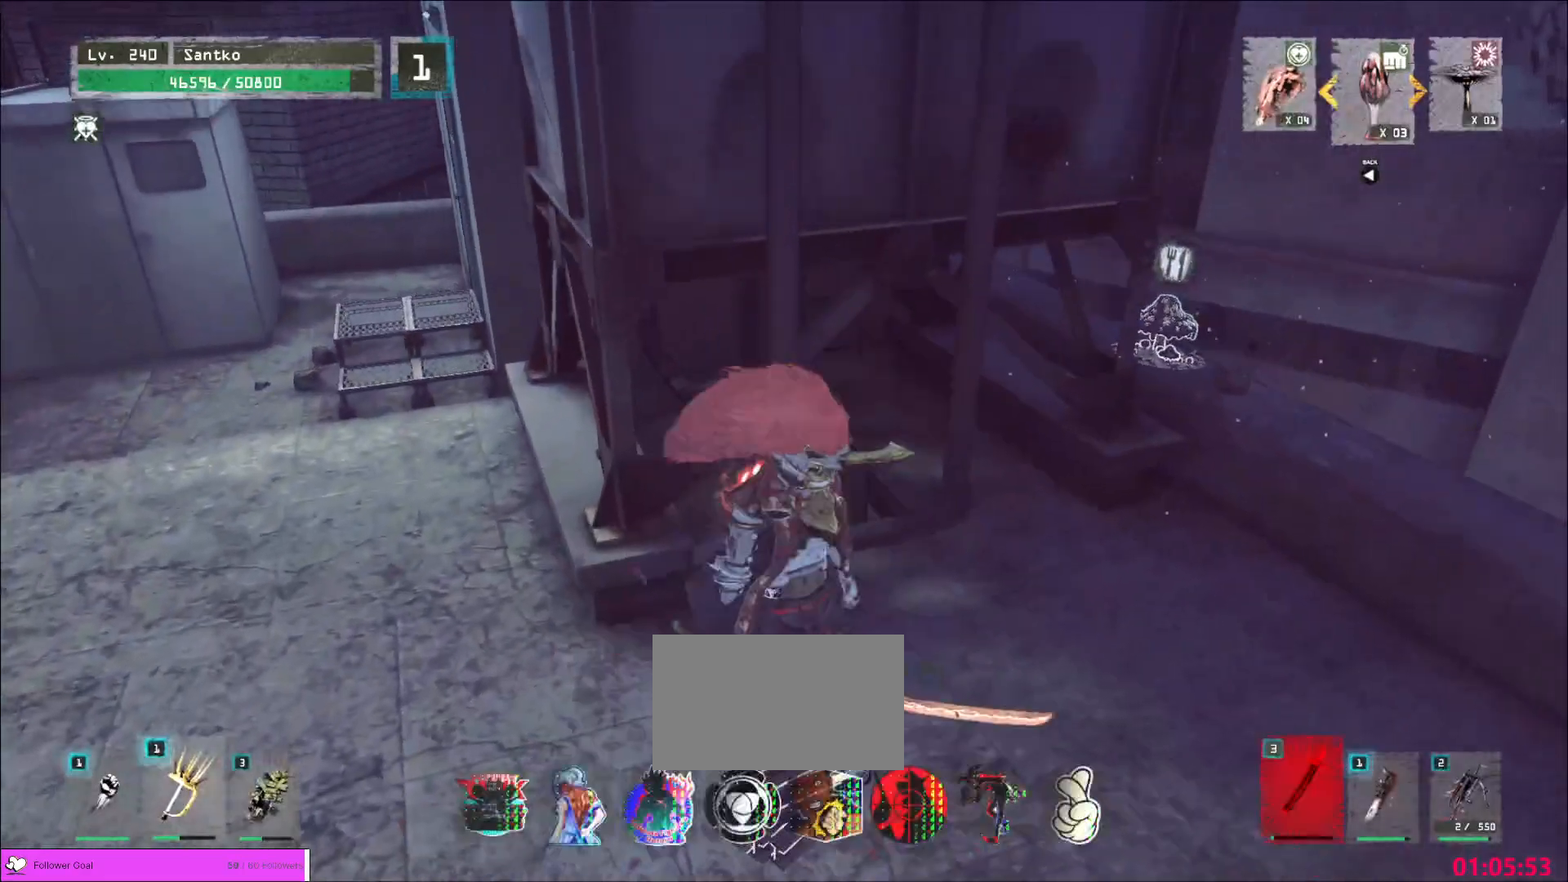
{"keys": [], "mouse": [], "events": []}
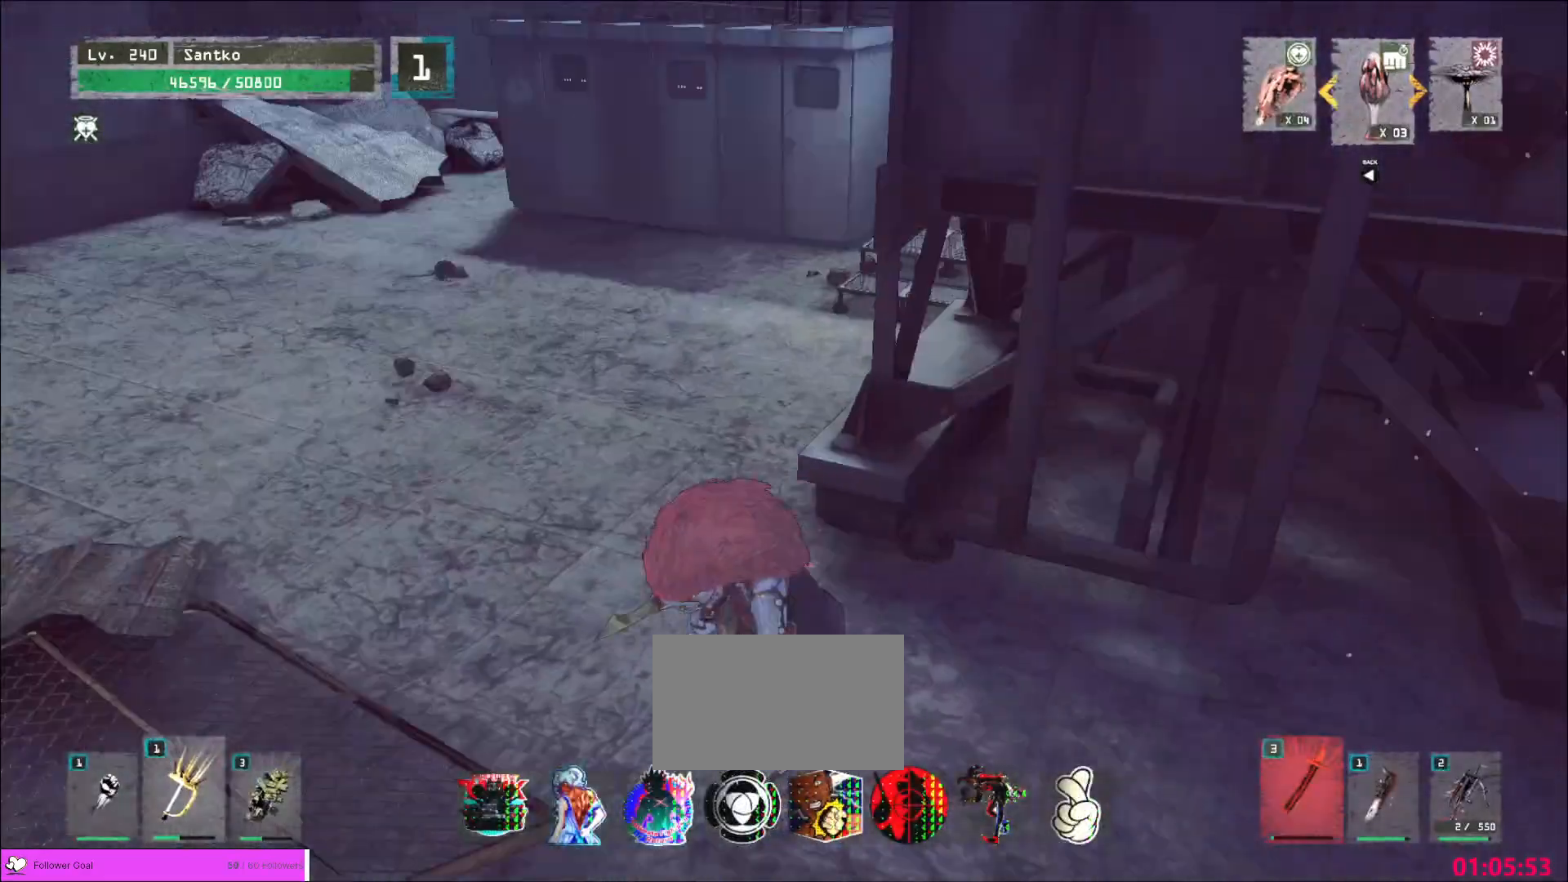
{"keys": ["w"], "mouse": [], "events": [[280, "w", "down"]]}
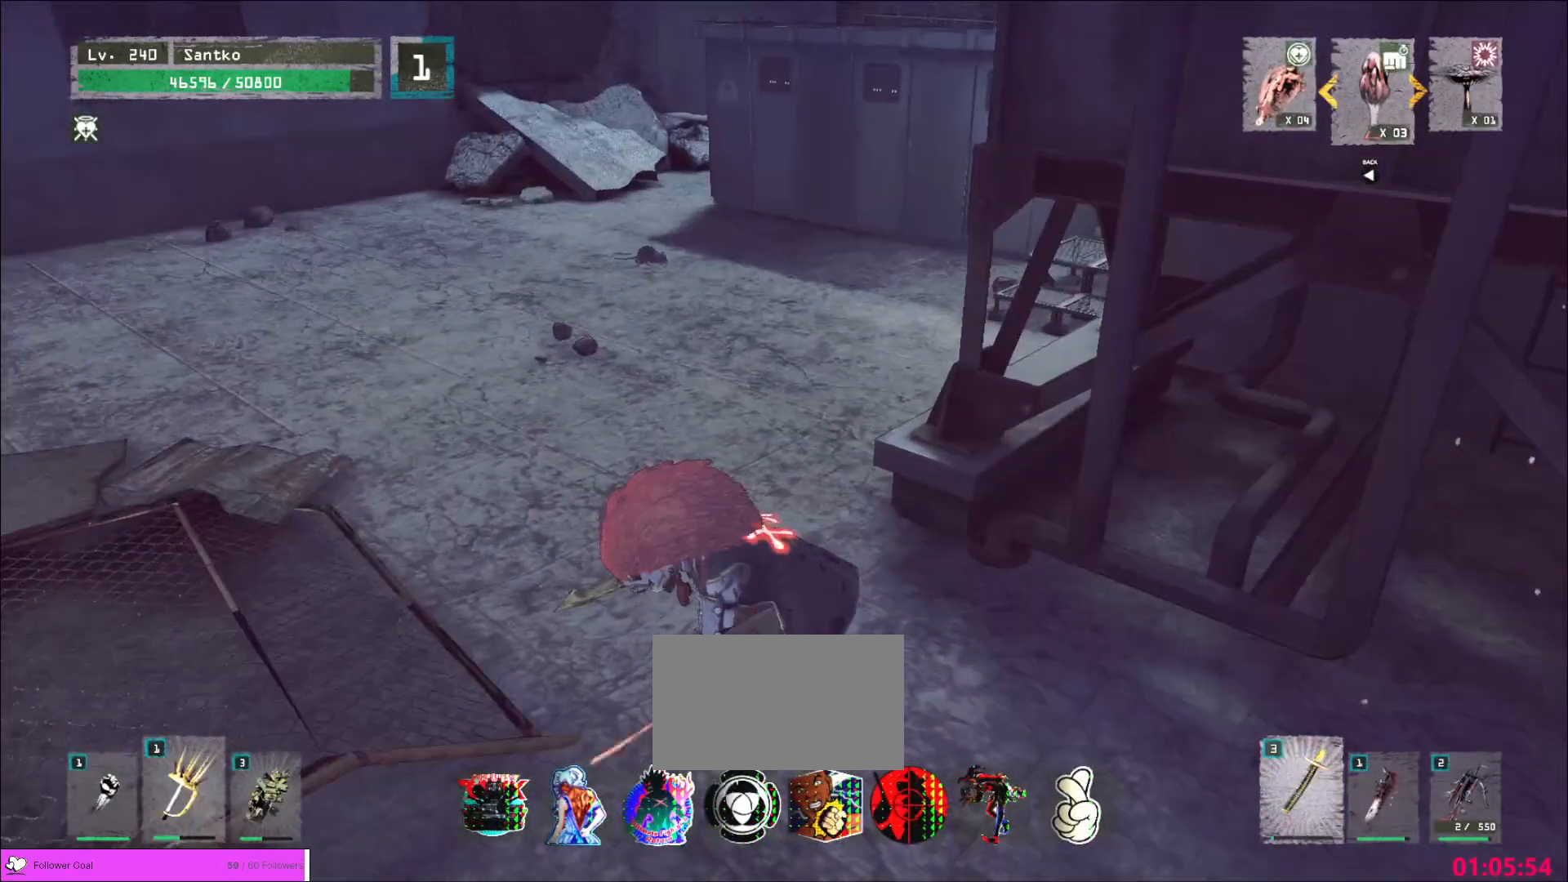
{"keys": ["w"], "mouse": [], "events": []}
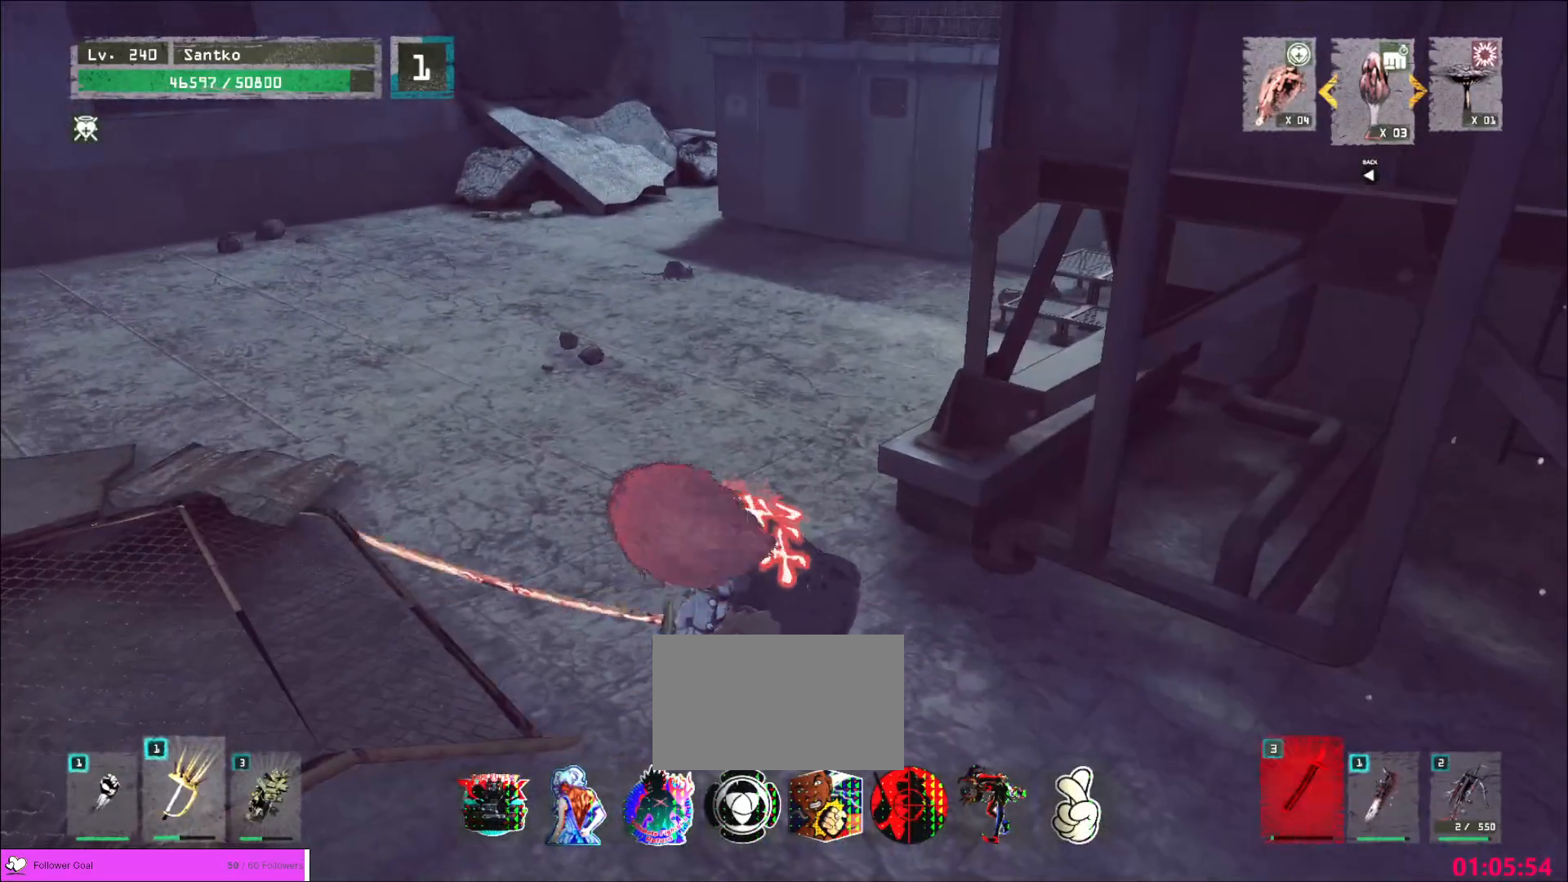
{"keys": ["w"], "mouse": [], "events": []}
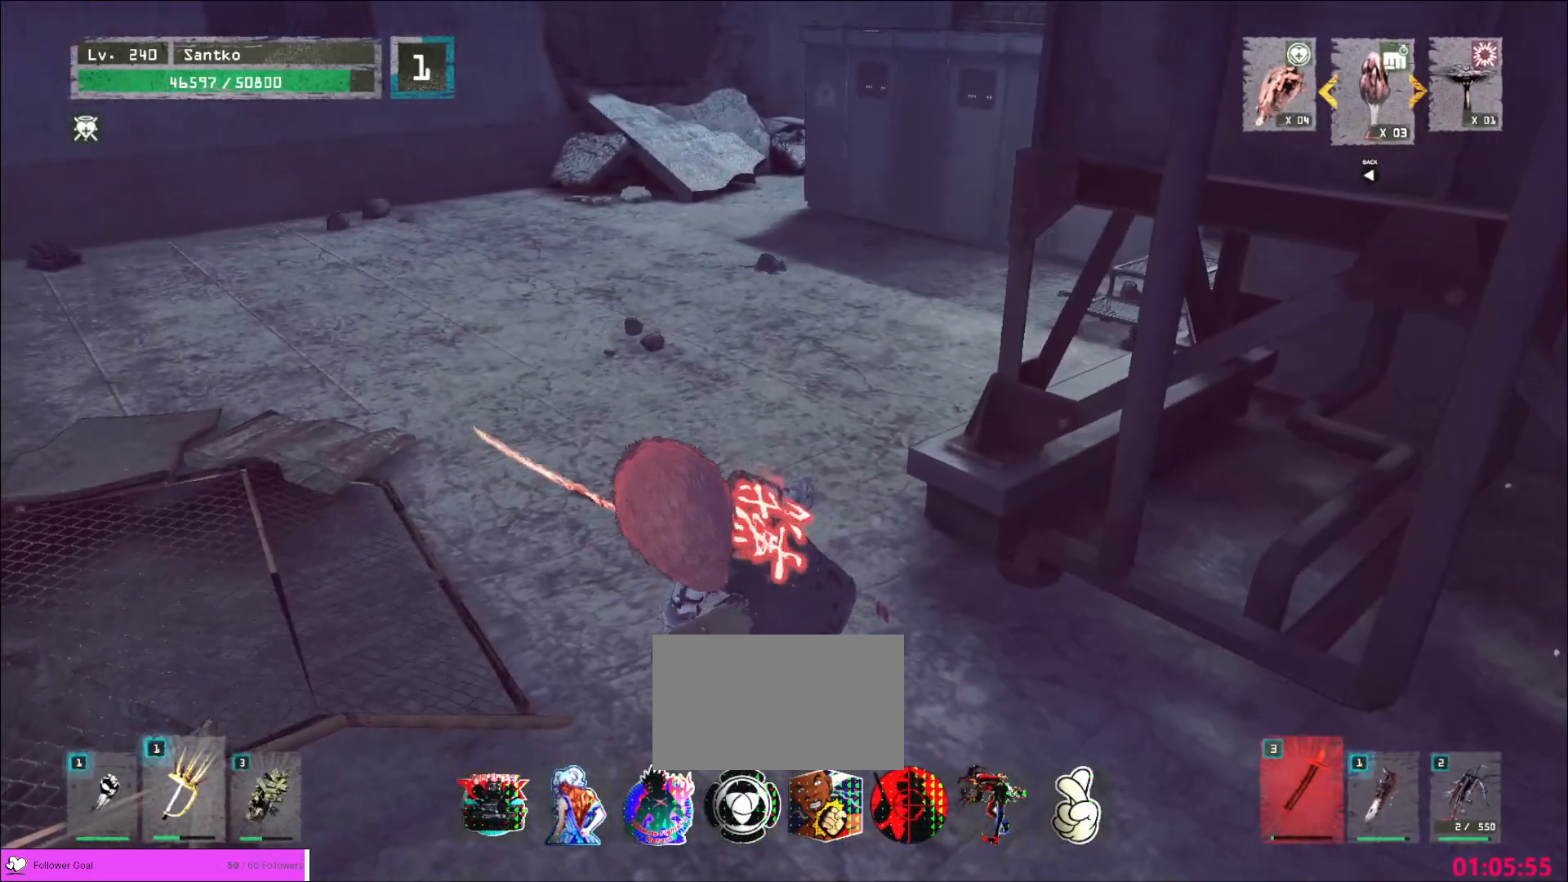
{"keys": ["w"], "mouse": [], "events": []}
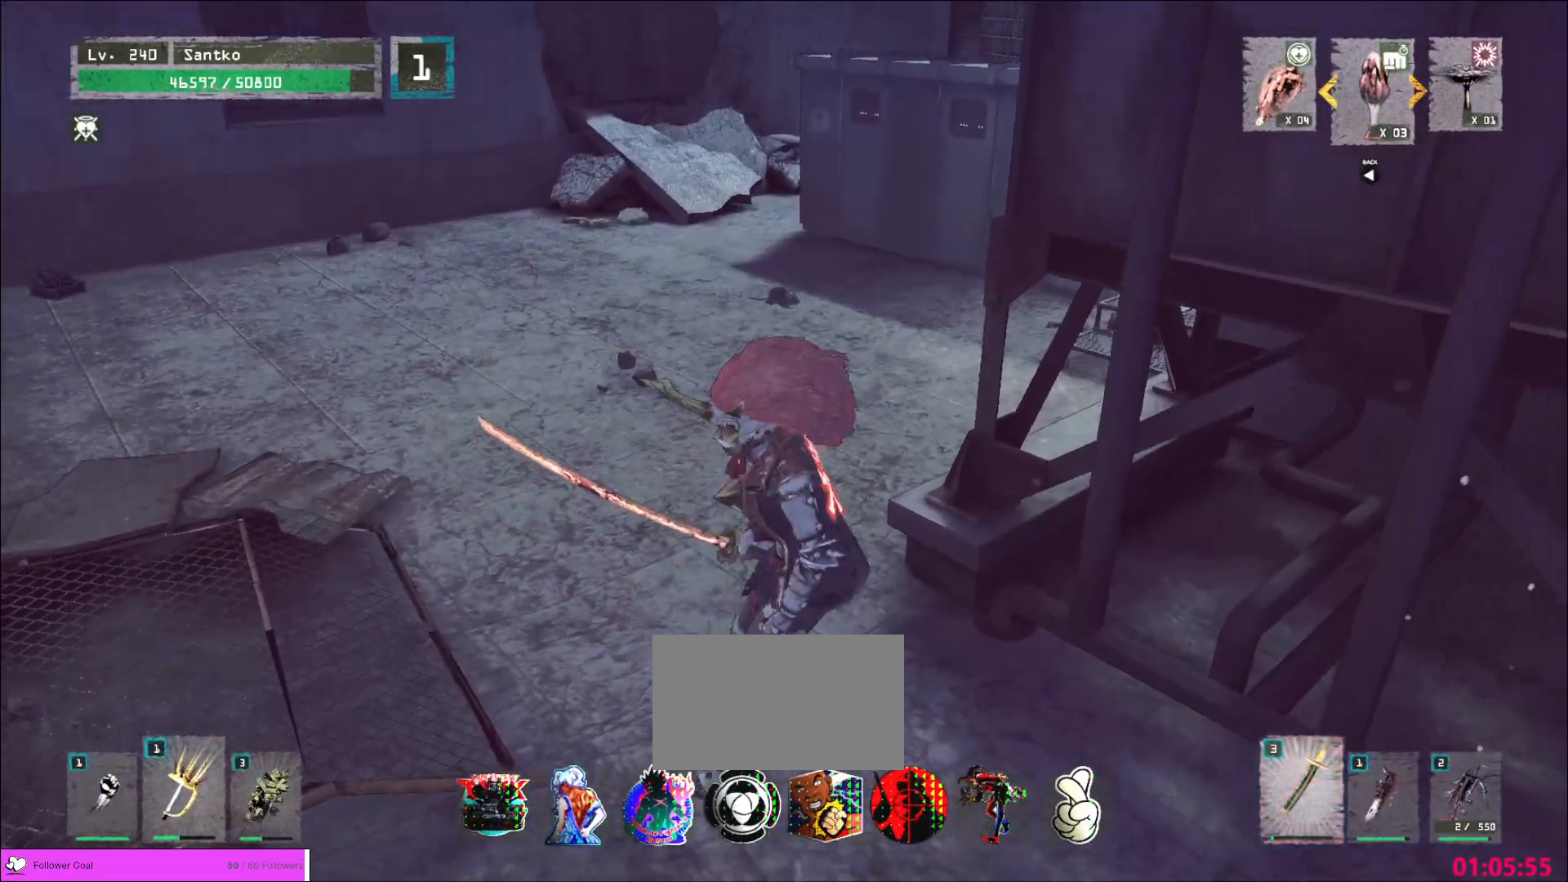
{"keys": ["w"], "mouse": [], "events": [[200, "ctrl", "down"], [320, "ctrl", "up"]]}
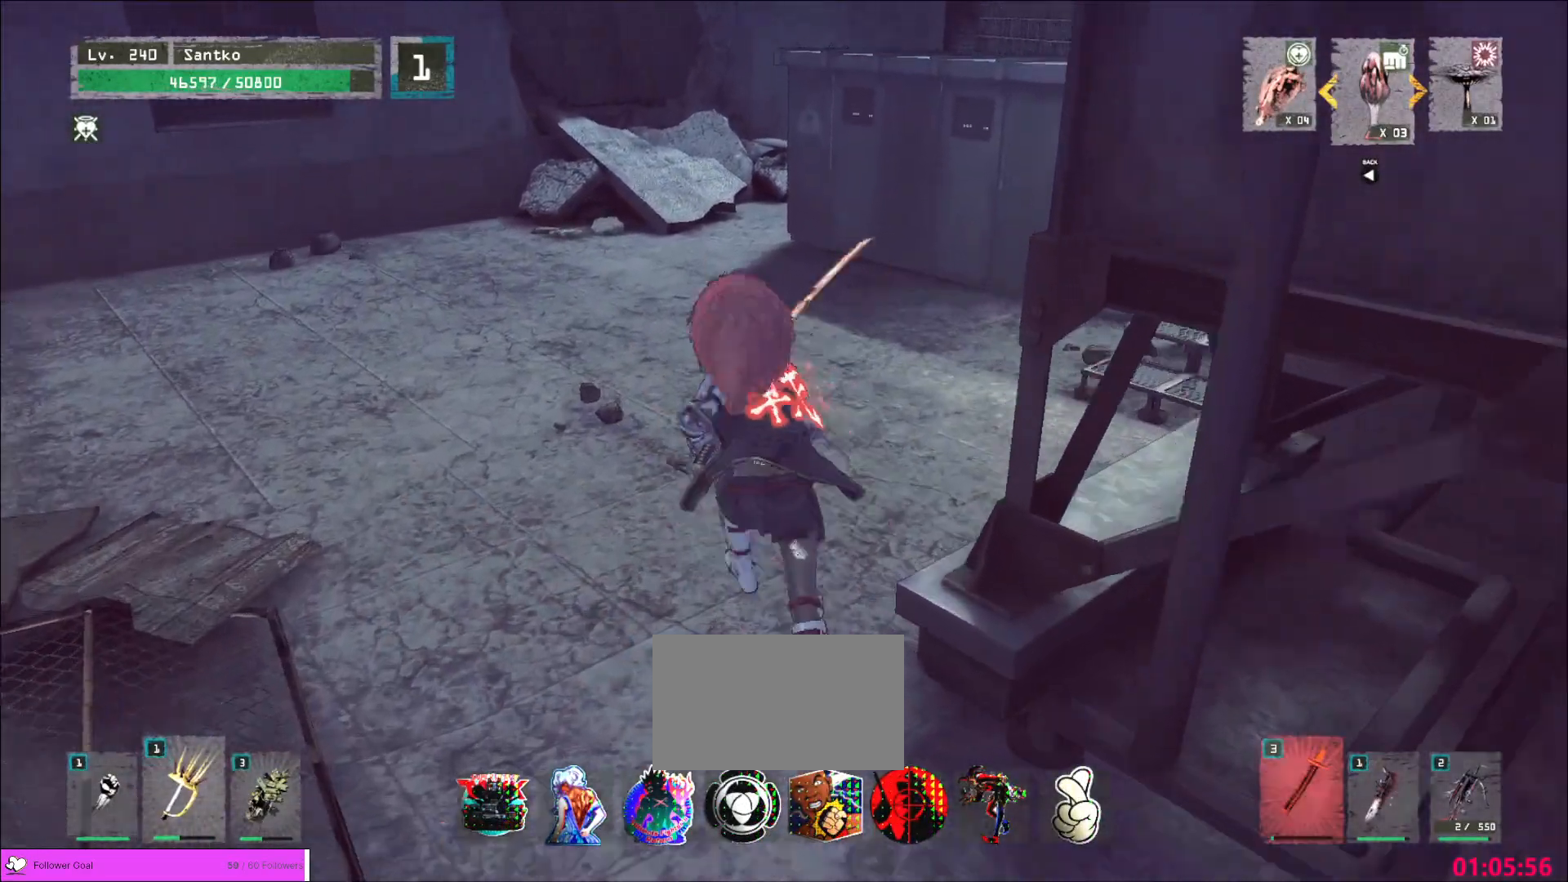
{"keys": ["w"], "mouse": [], "events": [[240, "space", "down"], [280, "space", "up"]]}
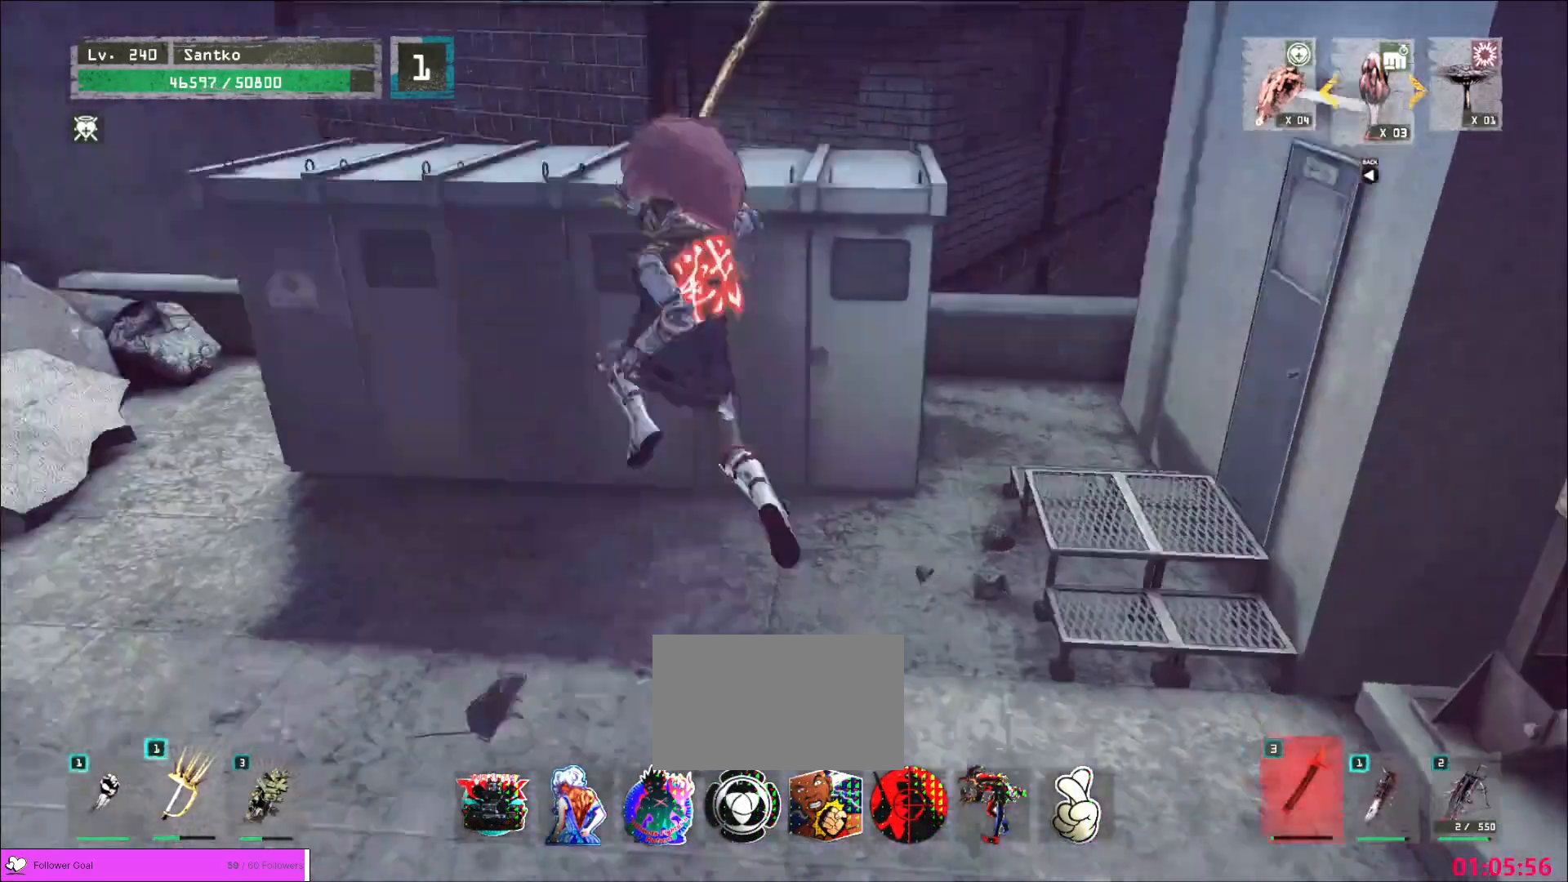
{"keys": ["w"], "mouse": [], "events": []}
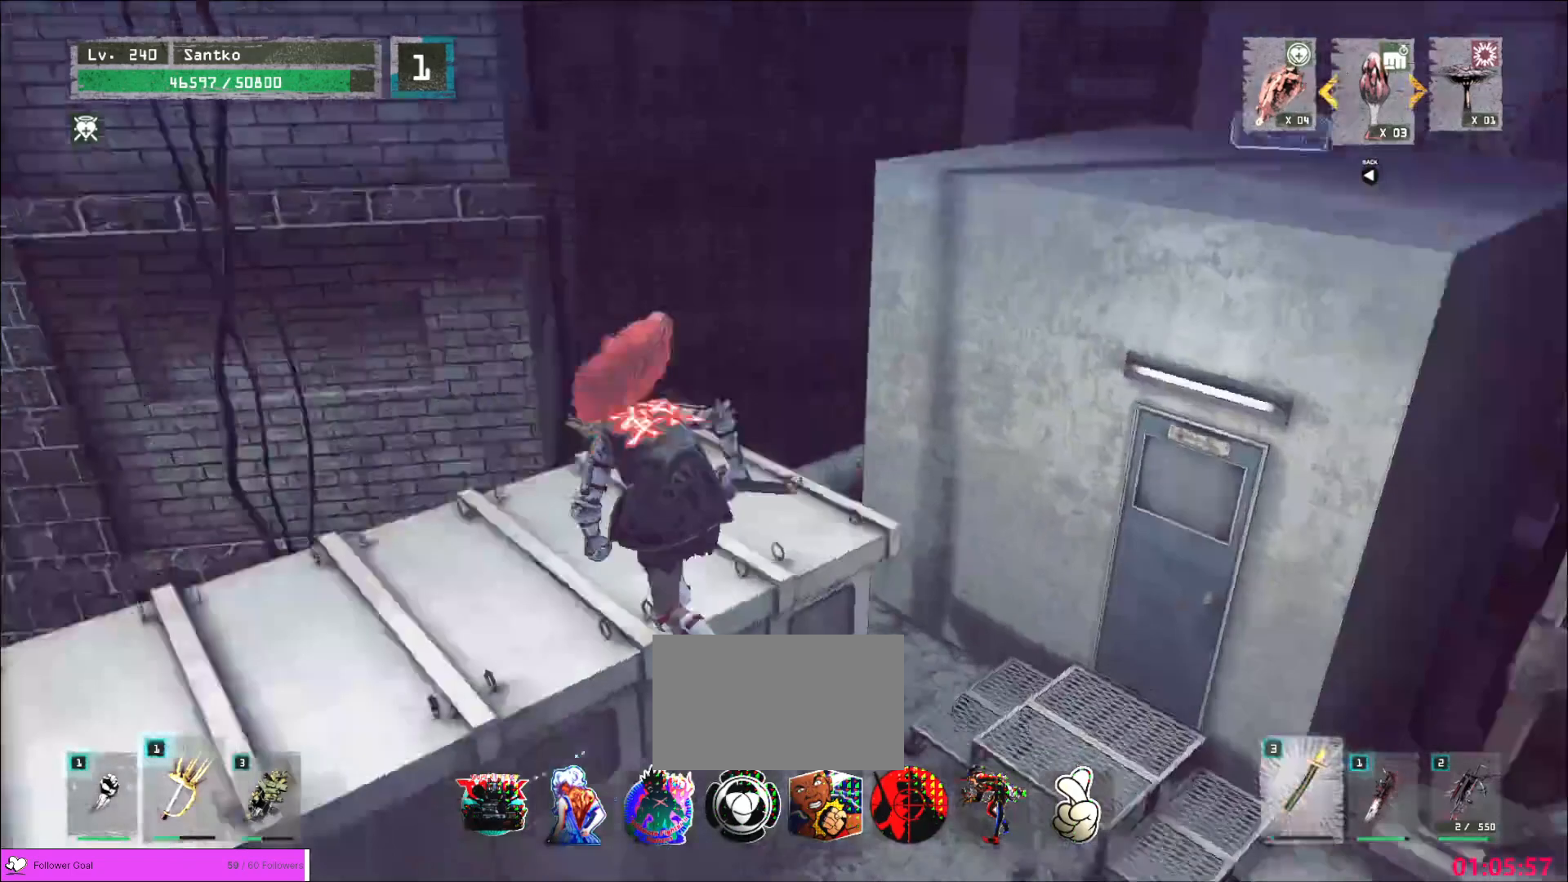
{"keys": ["w"], "mouse": [], "events": [[360, "space", "down"], [480, "space", "up"]]}
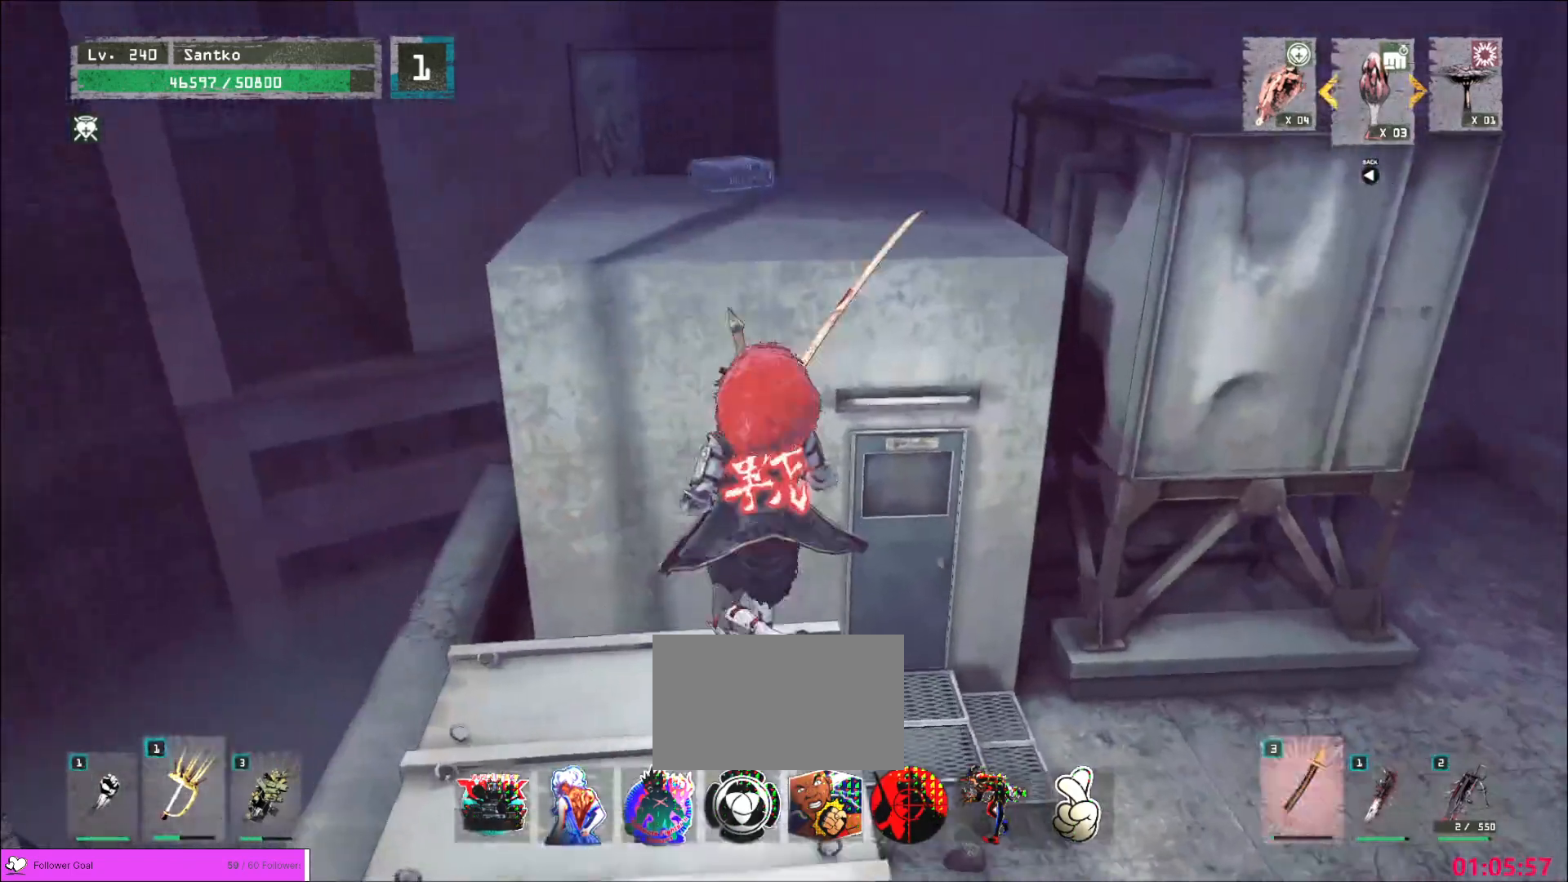
{"keys": ["w"], "mouse": [], "events": []}
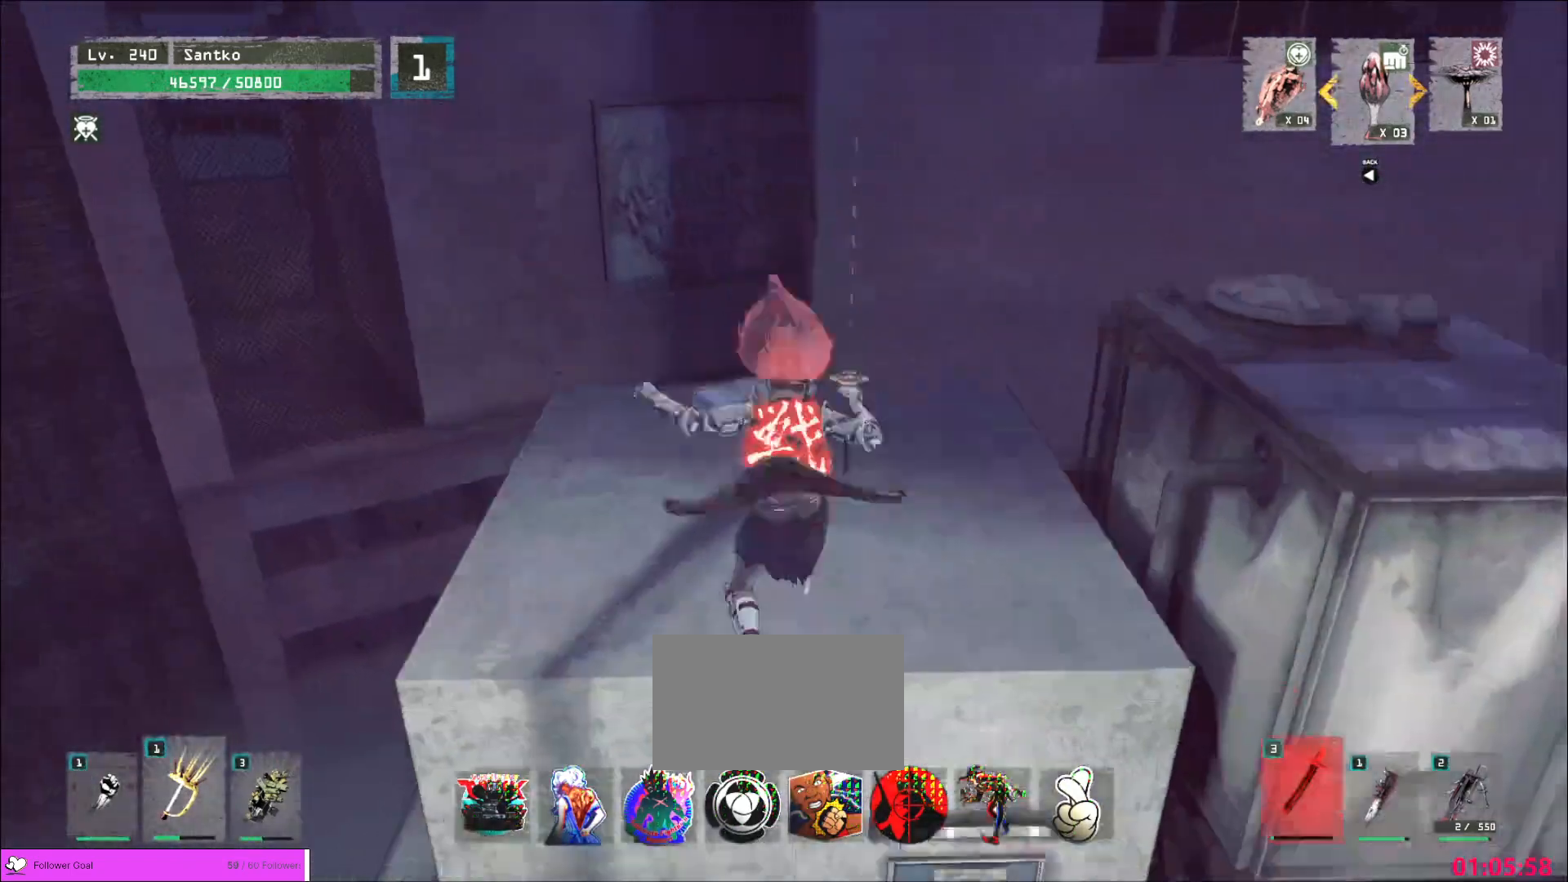
{"keys": ["f"], "mouse": [], "events": [[360, "w", "up"], [520, "f", "down"]]}
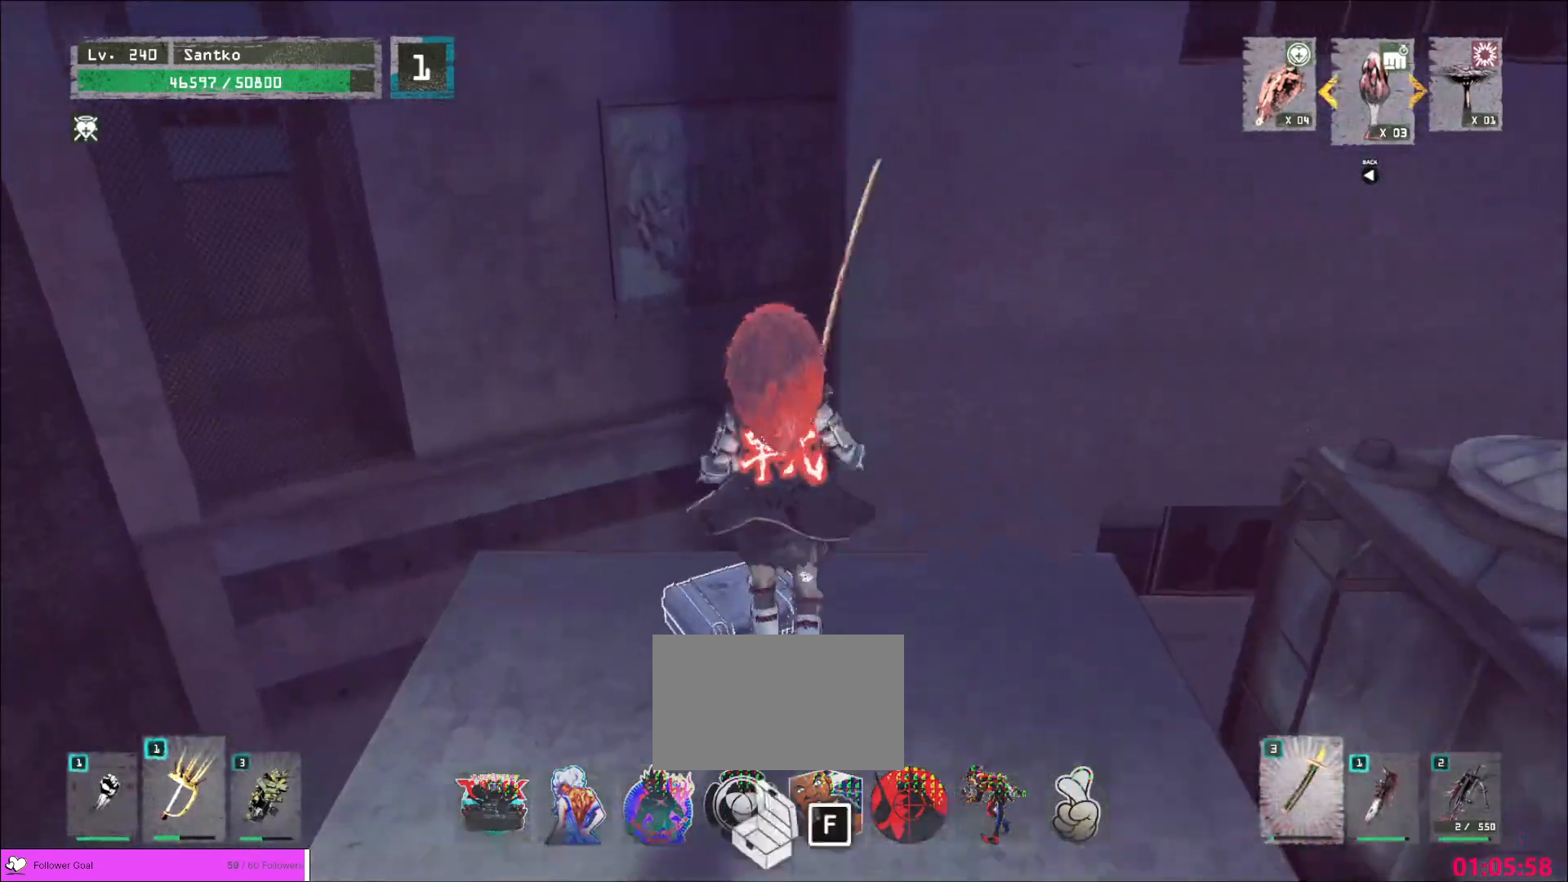
{"keys": [], "mouse": [], "events": [[40, "f", "up"]]}